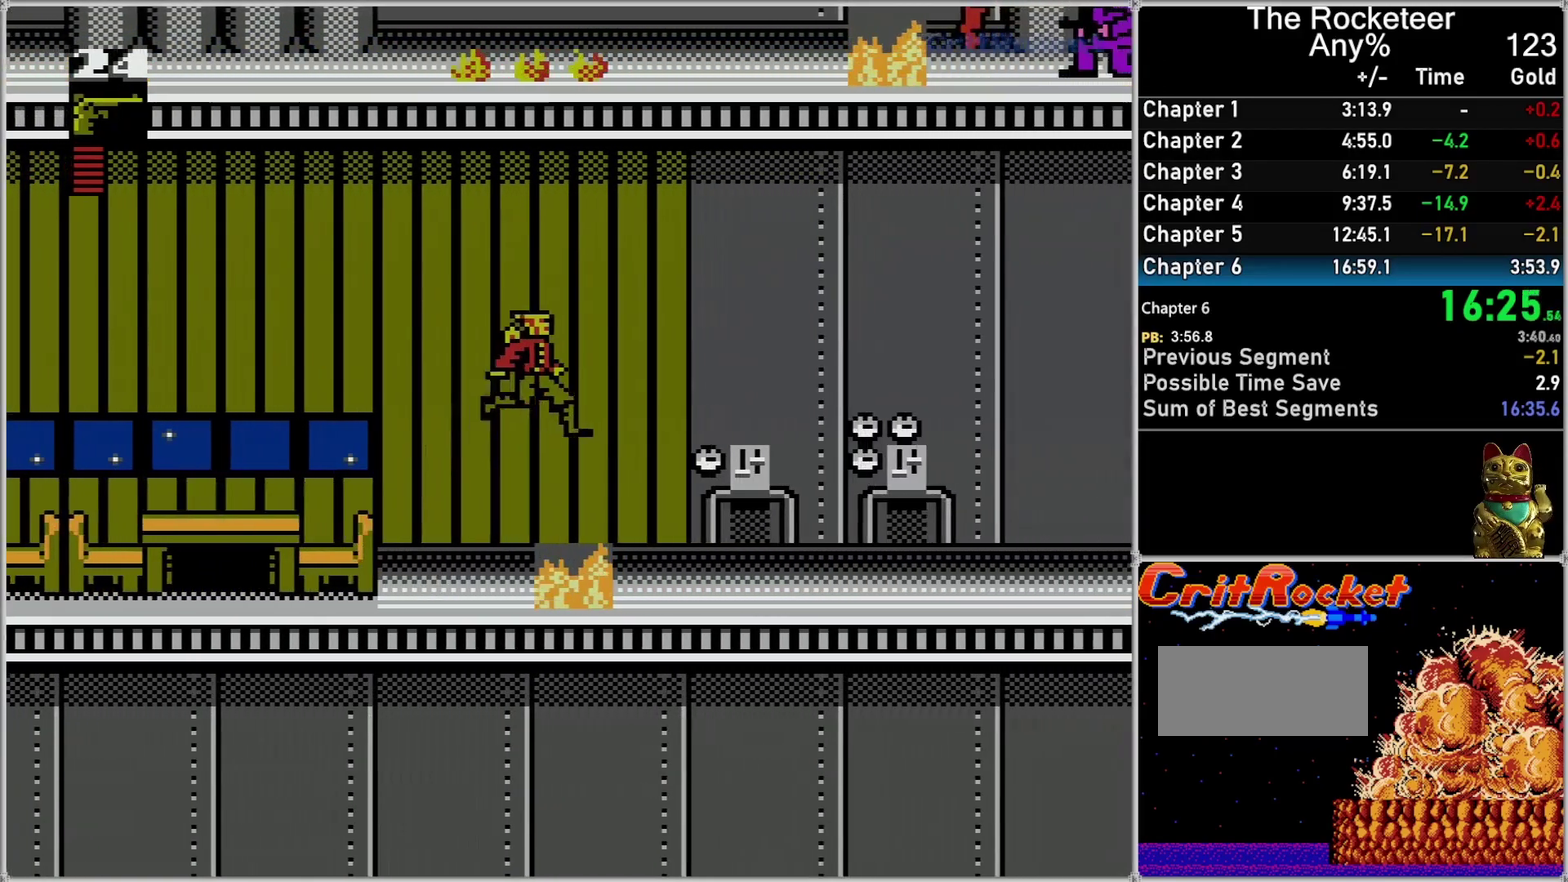
Gameplay with a controller (Nintendo layout); each line is a JSON object with the inputs held at the frame after it. "events" lists button and stick changes between this image and that frame as [ms after this image, input, new state], when the widget could be followed in between. Not read: L3 R3.
{"buttons": ["DPAD_RIGHT"], "events": [[233, "A", "up"]]}
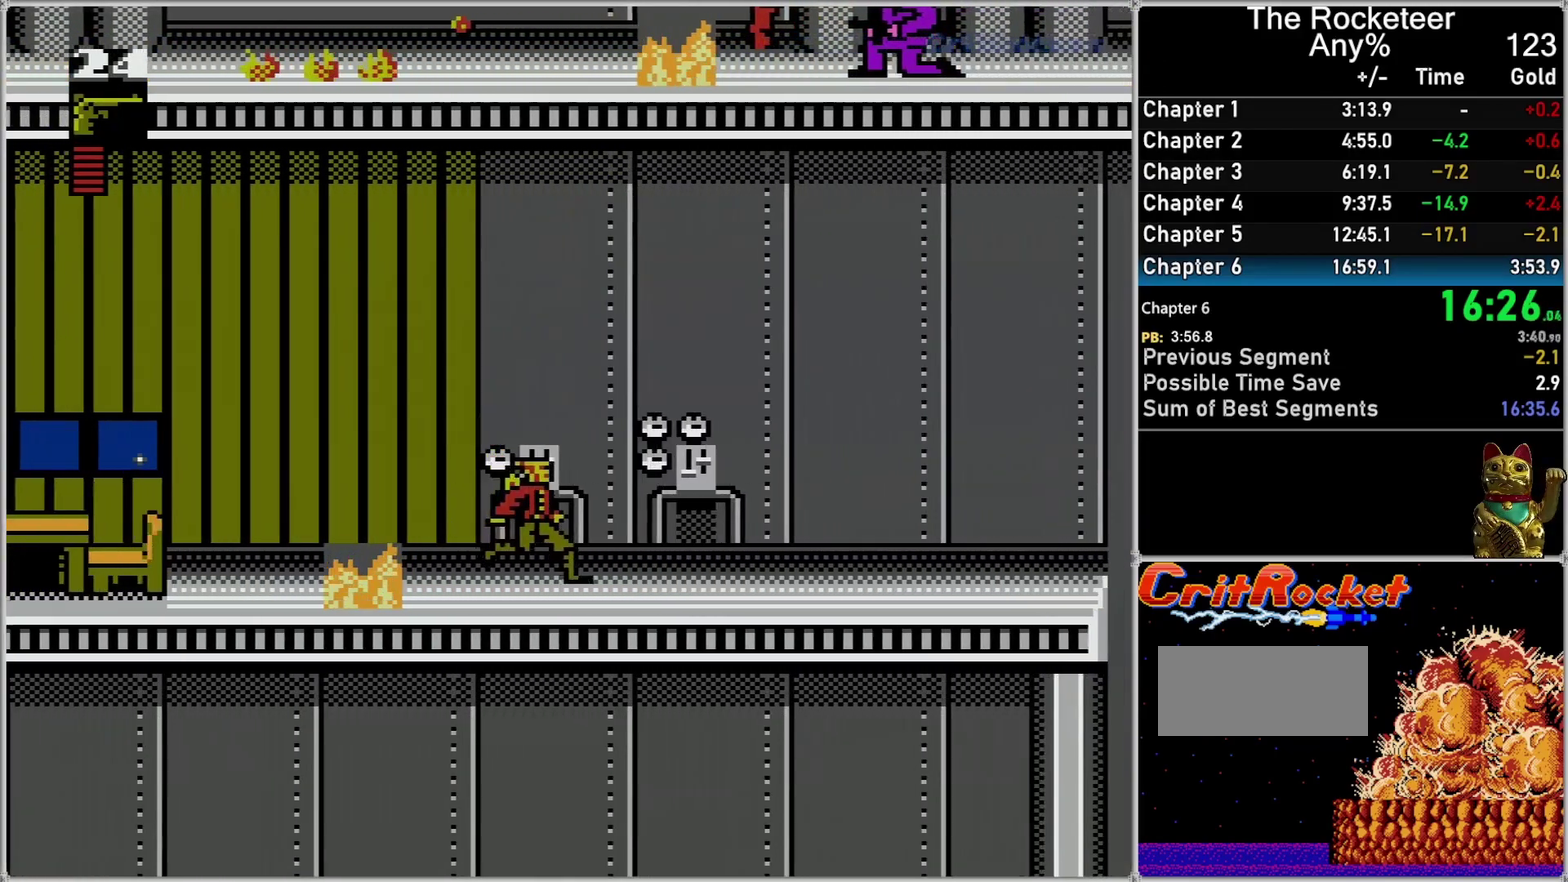
{"buttons": ["DPAD_RIGHT"], "events": []}
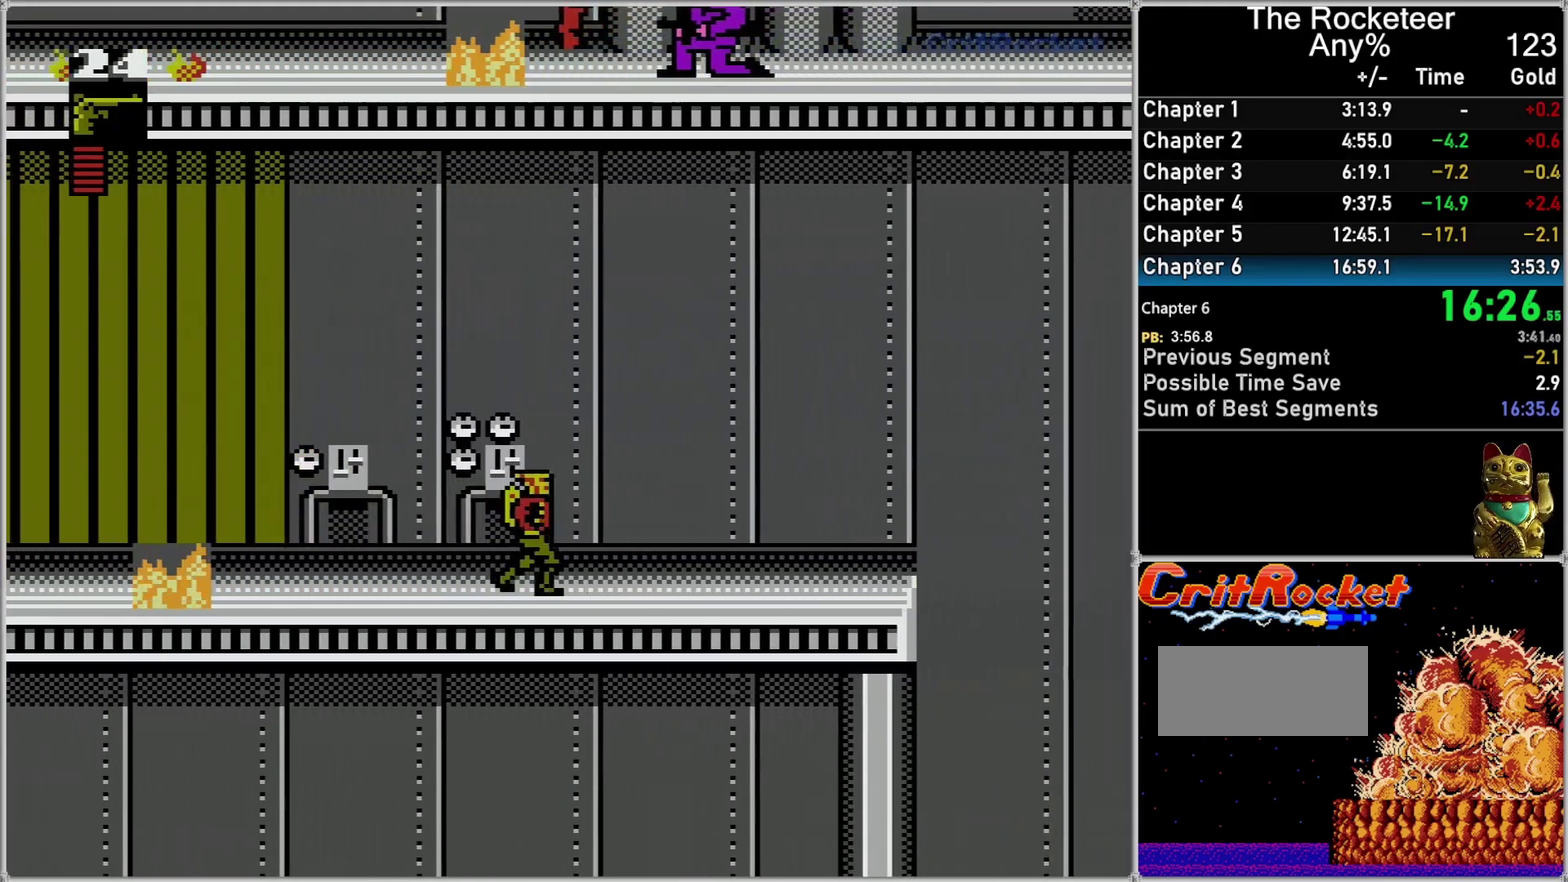
{"buttons": ["DPAD_RIGHT"], "events": []}
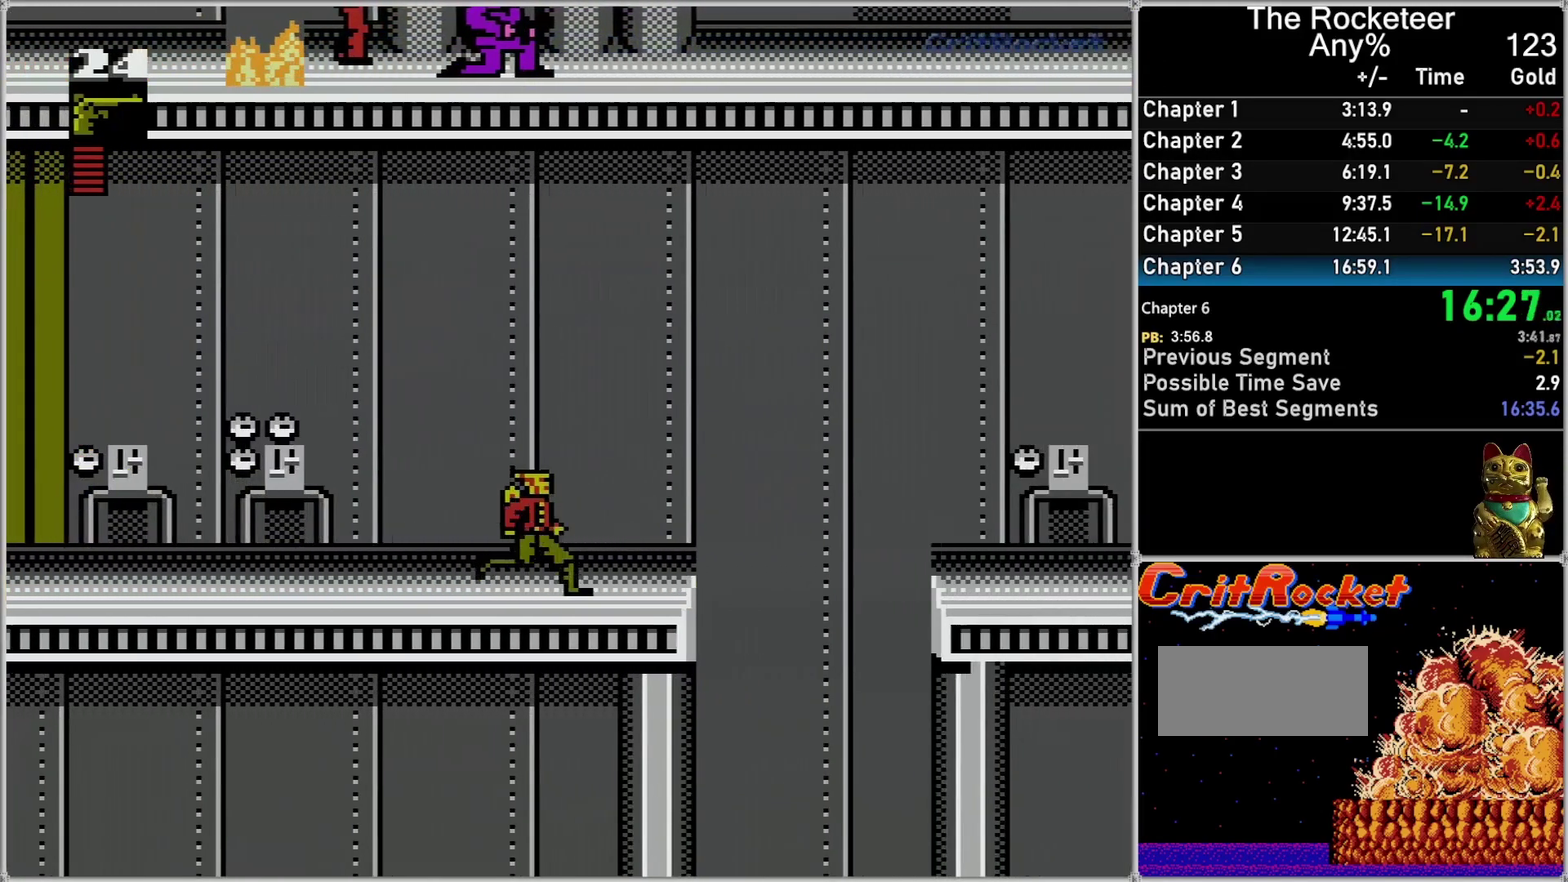
{"buttons": ["DPAD_RIGHT"], "events": []}
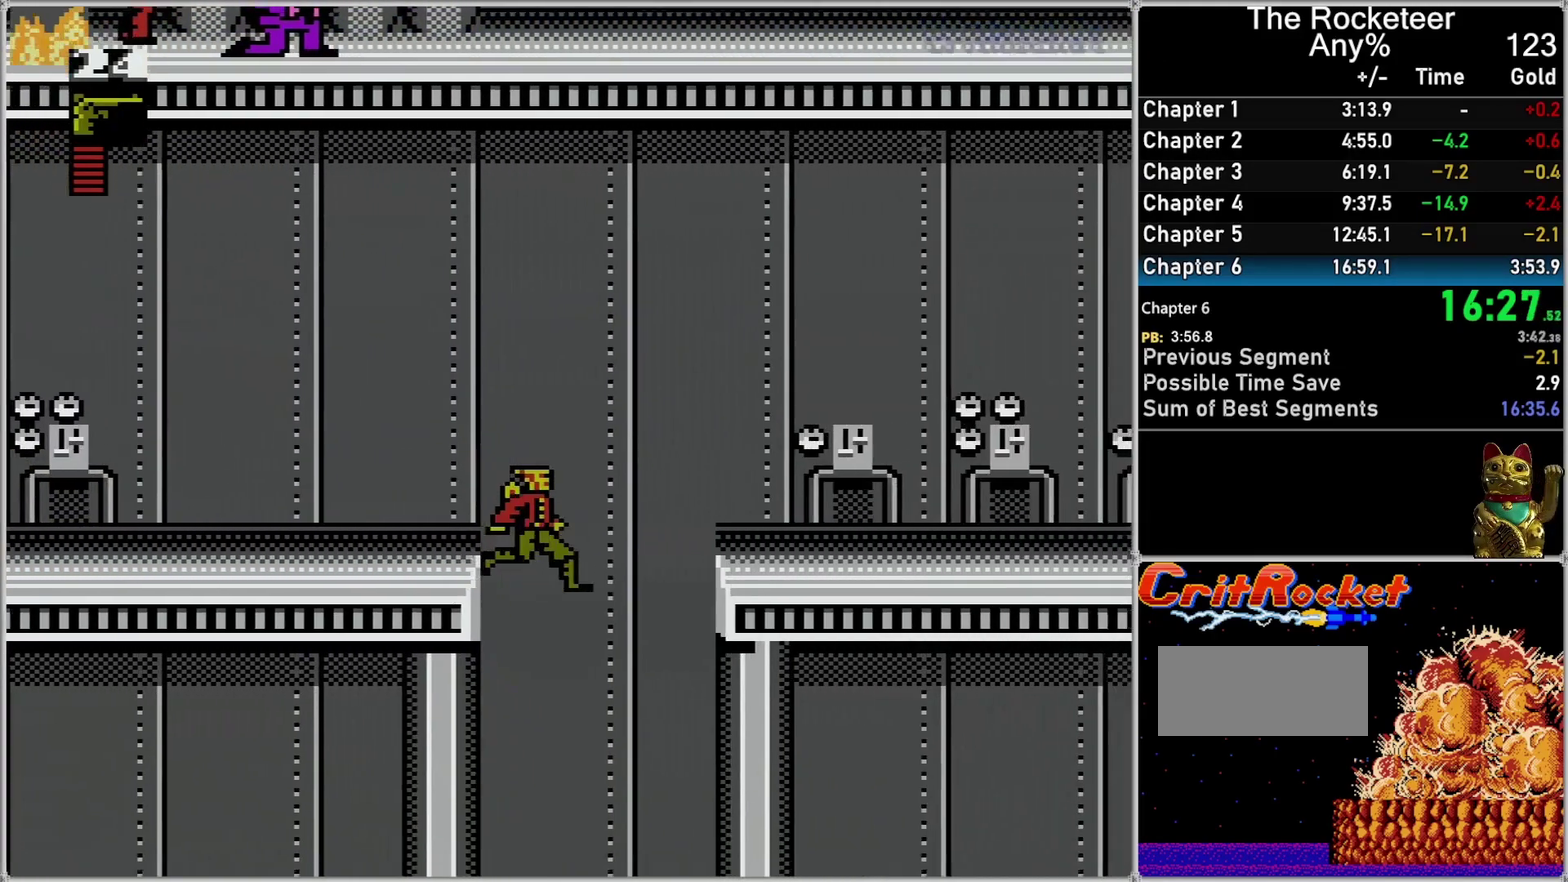
{"buttons": [], "events": [[267, "DPAD_RIGHT", "up"]]}
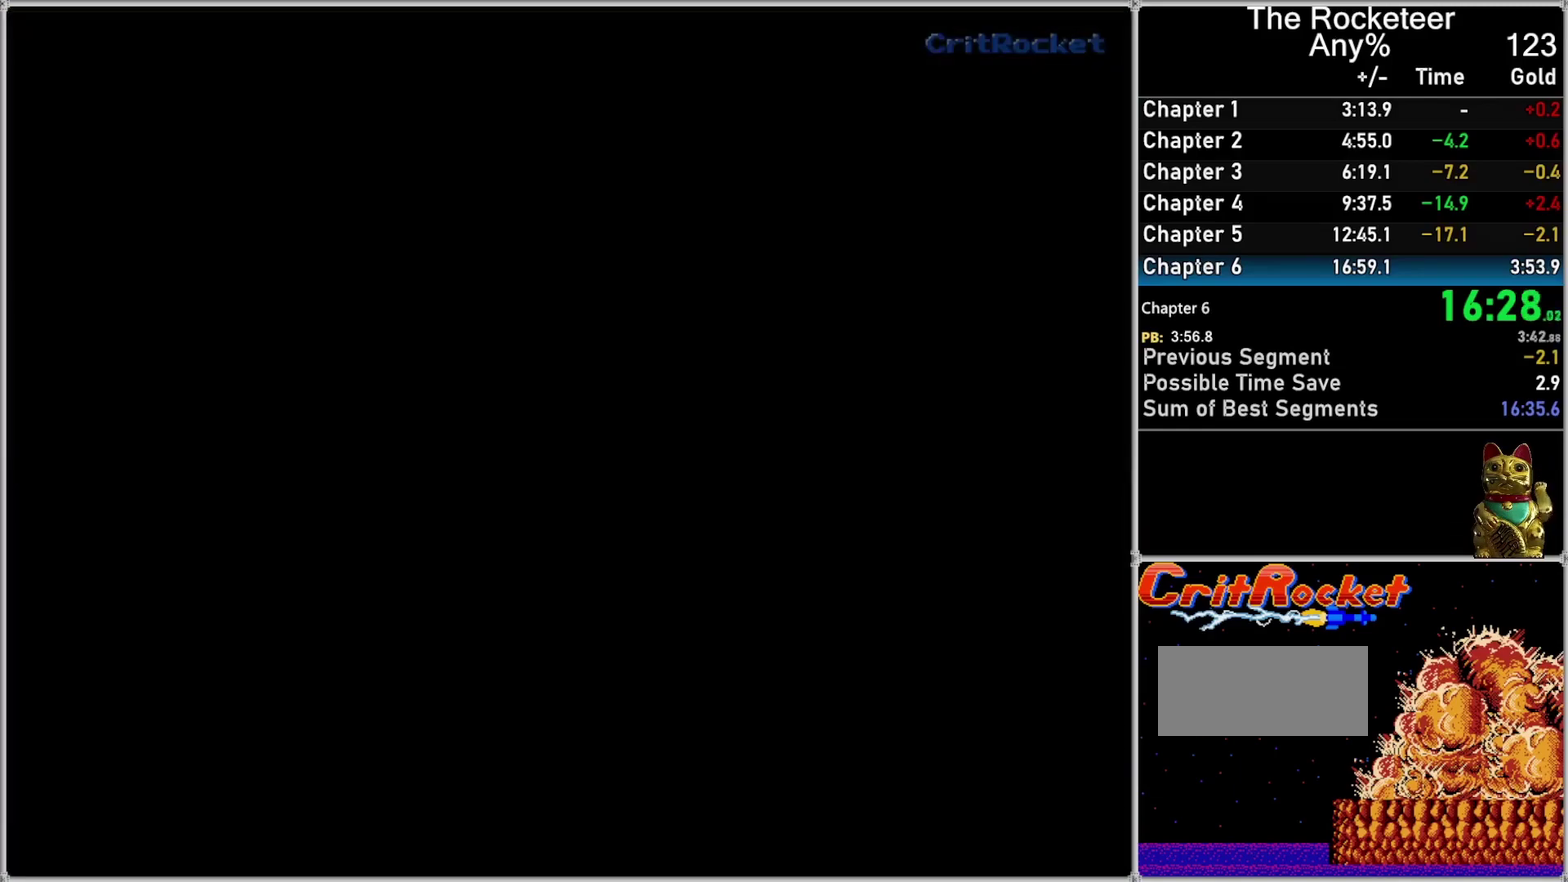
{"buttons": ["DPAD_RIGHT"], "events": [[367, "DPAD_RIGHT", "down"]]}
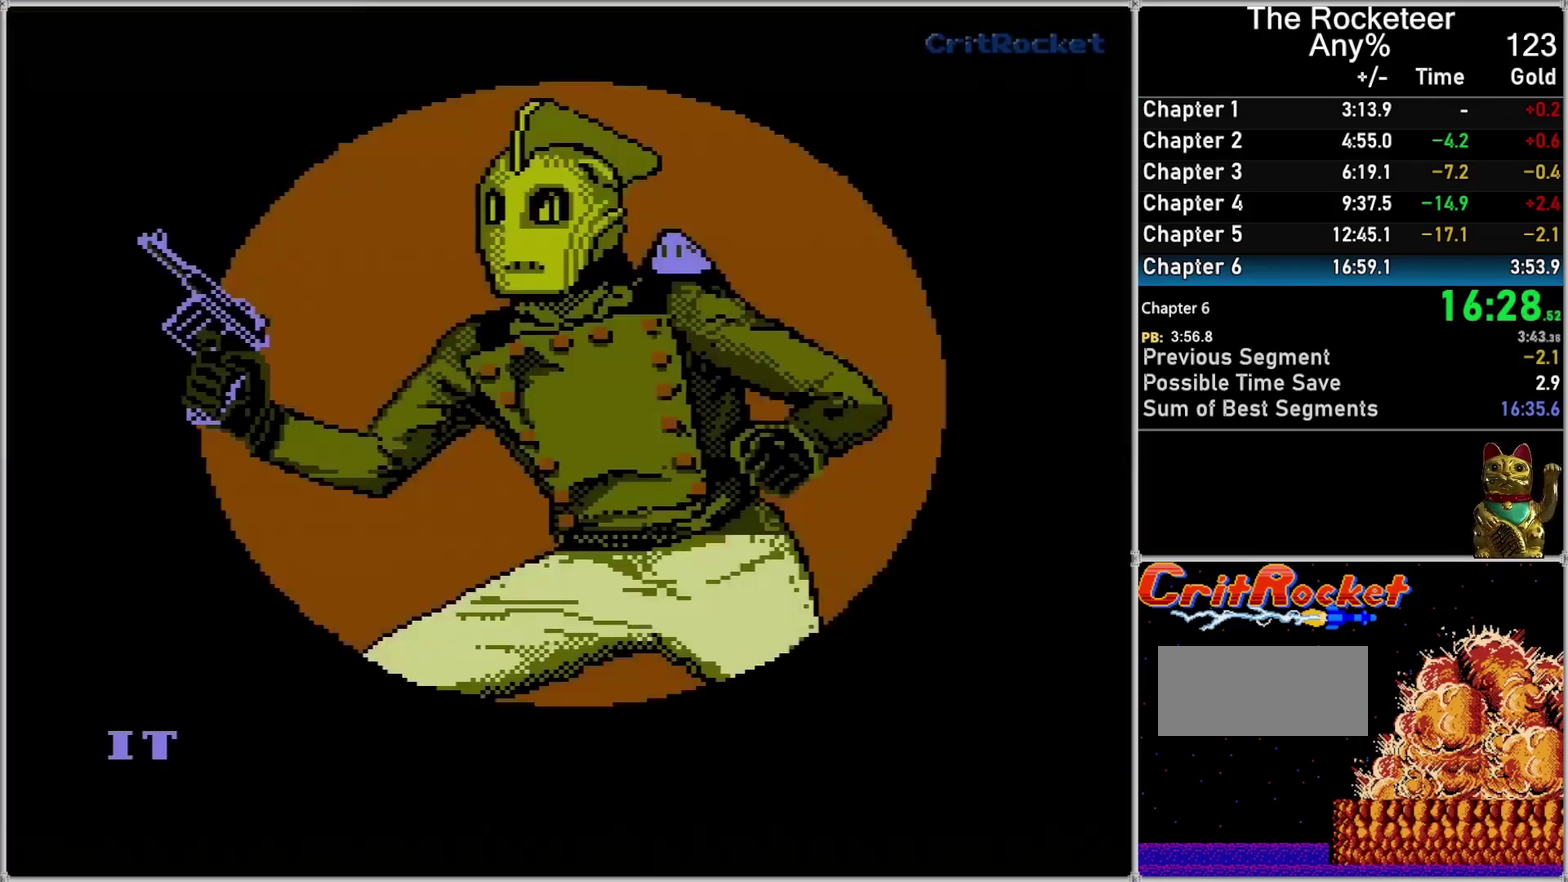
{"buttons": ["DPAD_RIGHT"], "events": []}
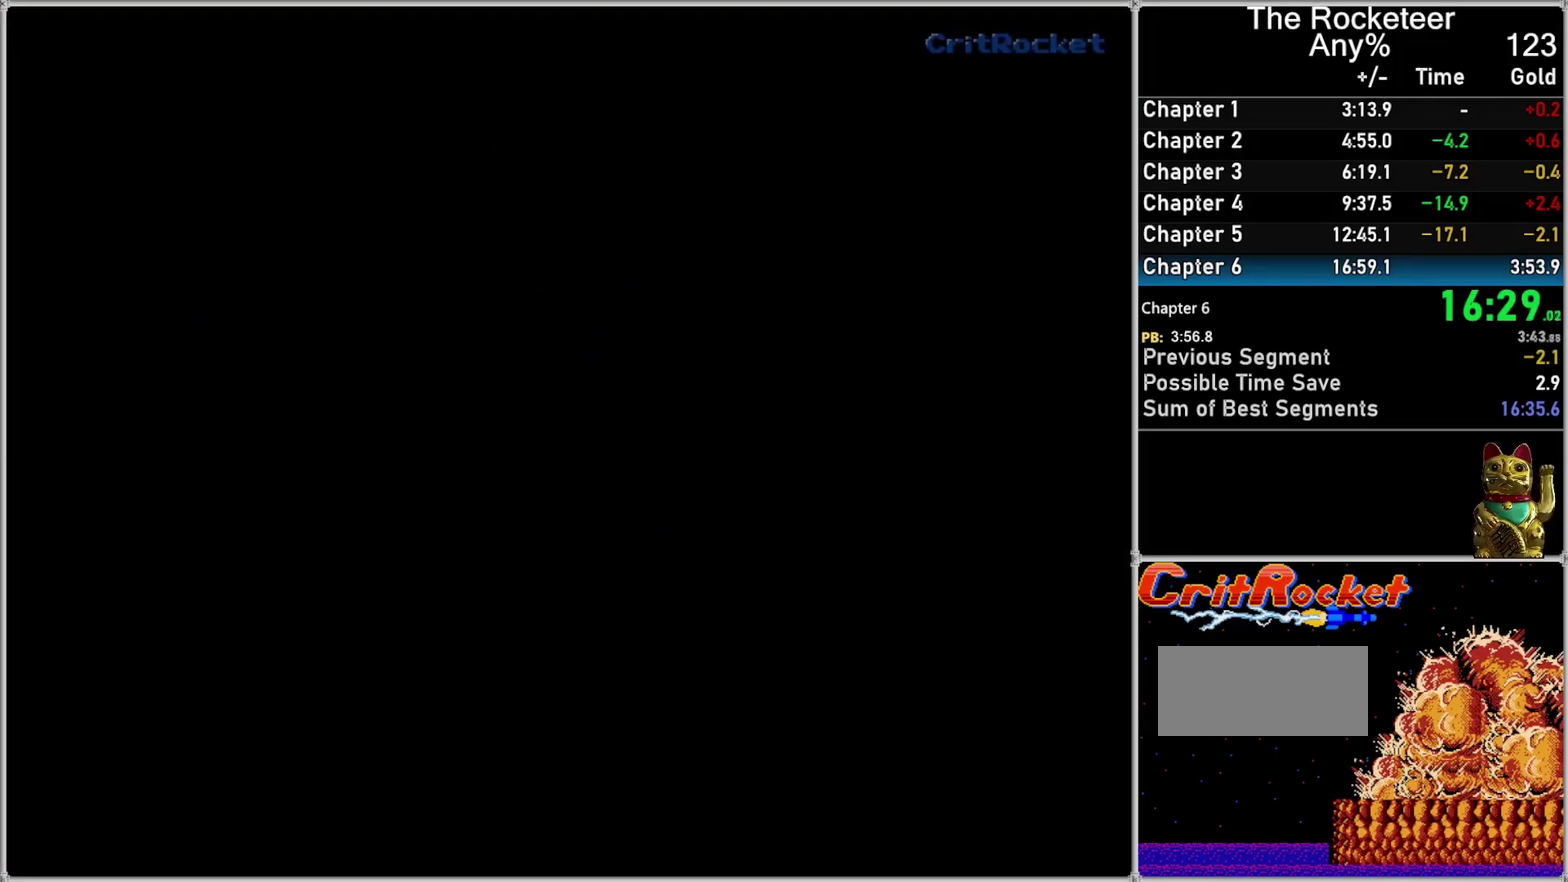
{"buttons": ["DPAD_RIGHT"], "events": []}
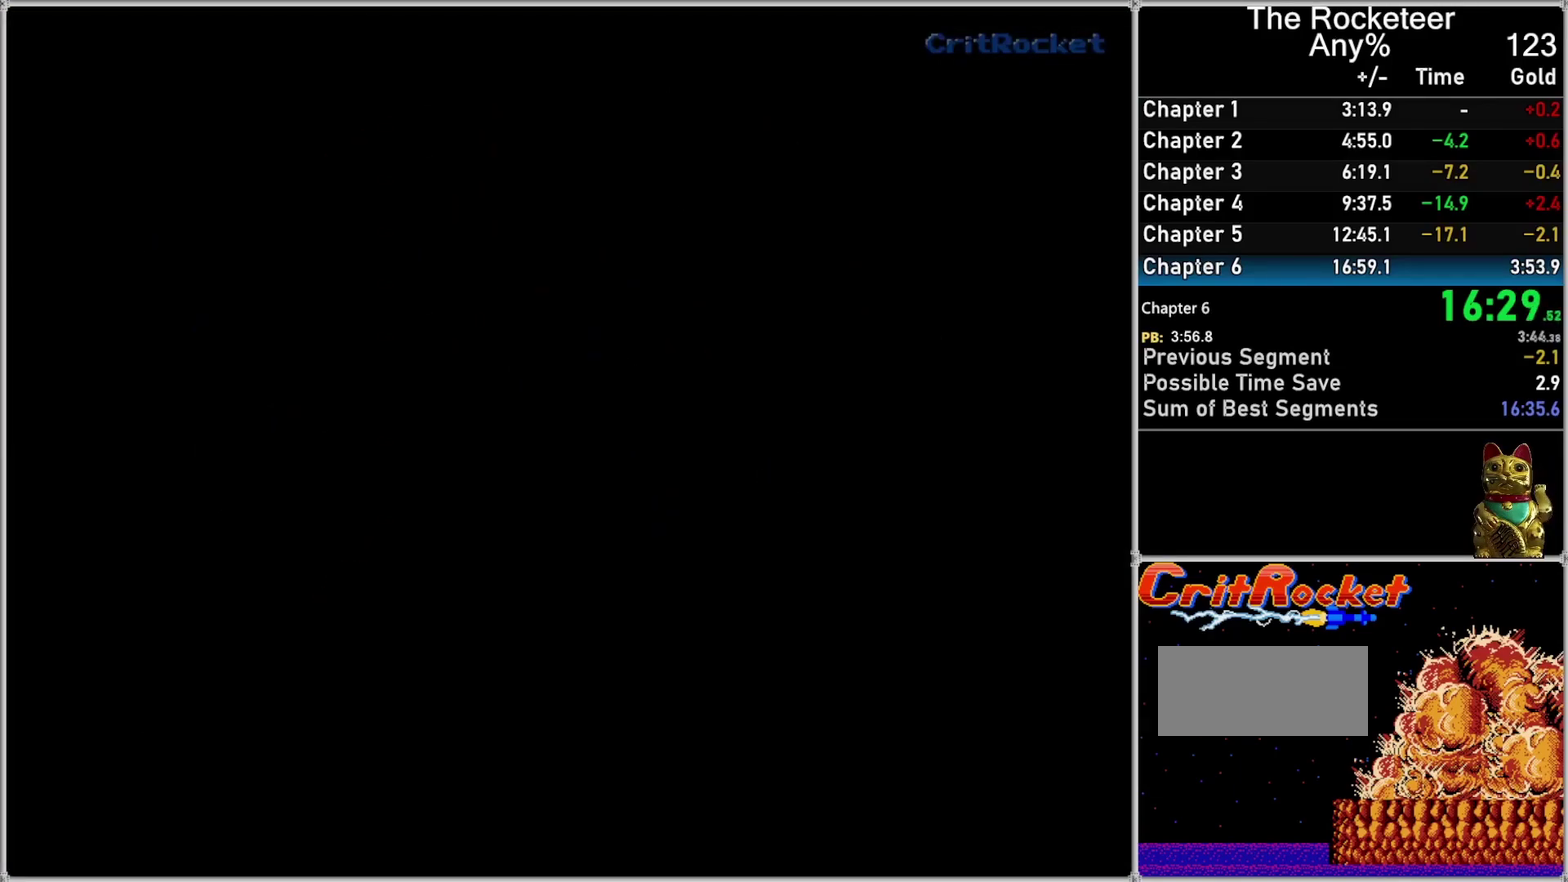
{"buttons": ["DPAD_RIGHT"], "events": []}
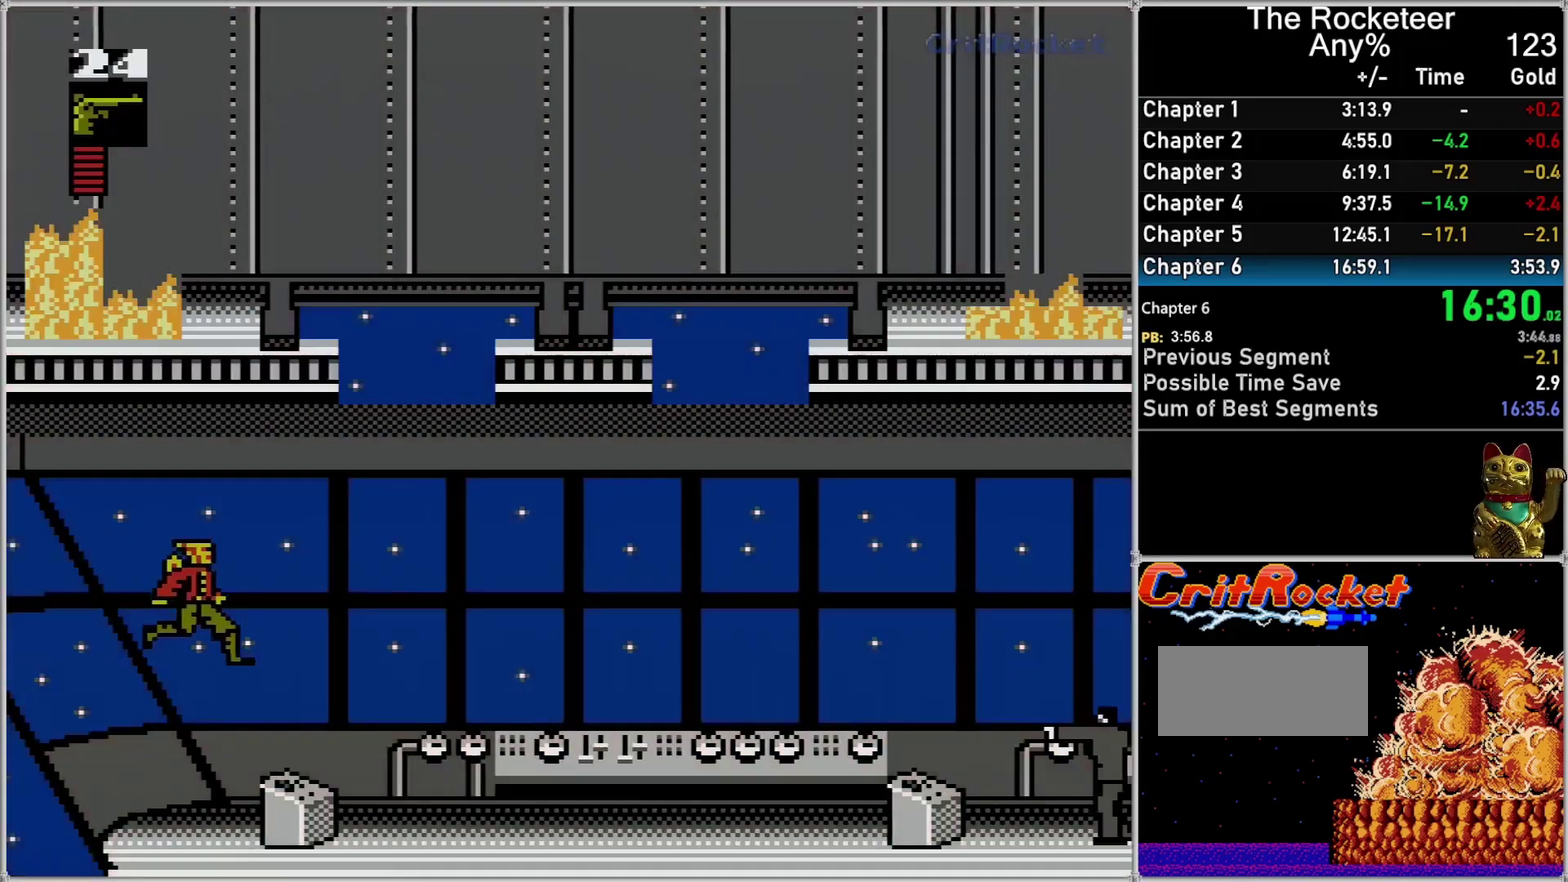
{"buttons": ["DPAD_RIGHT"], "events": []}
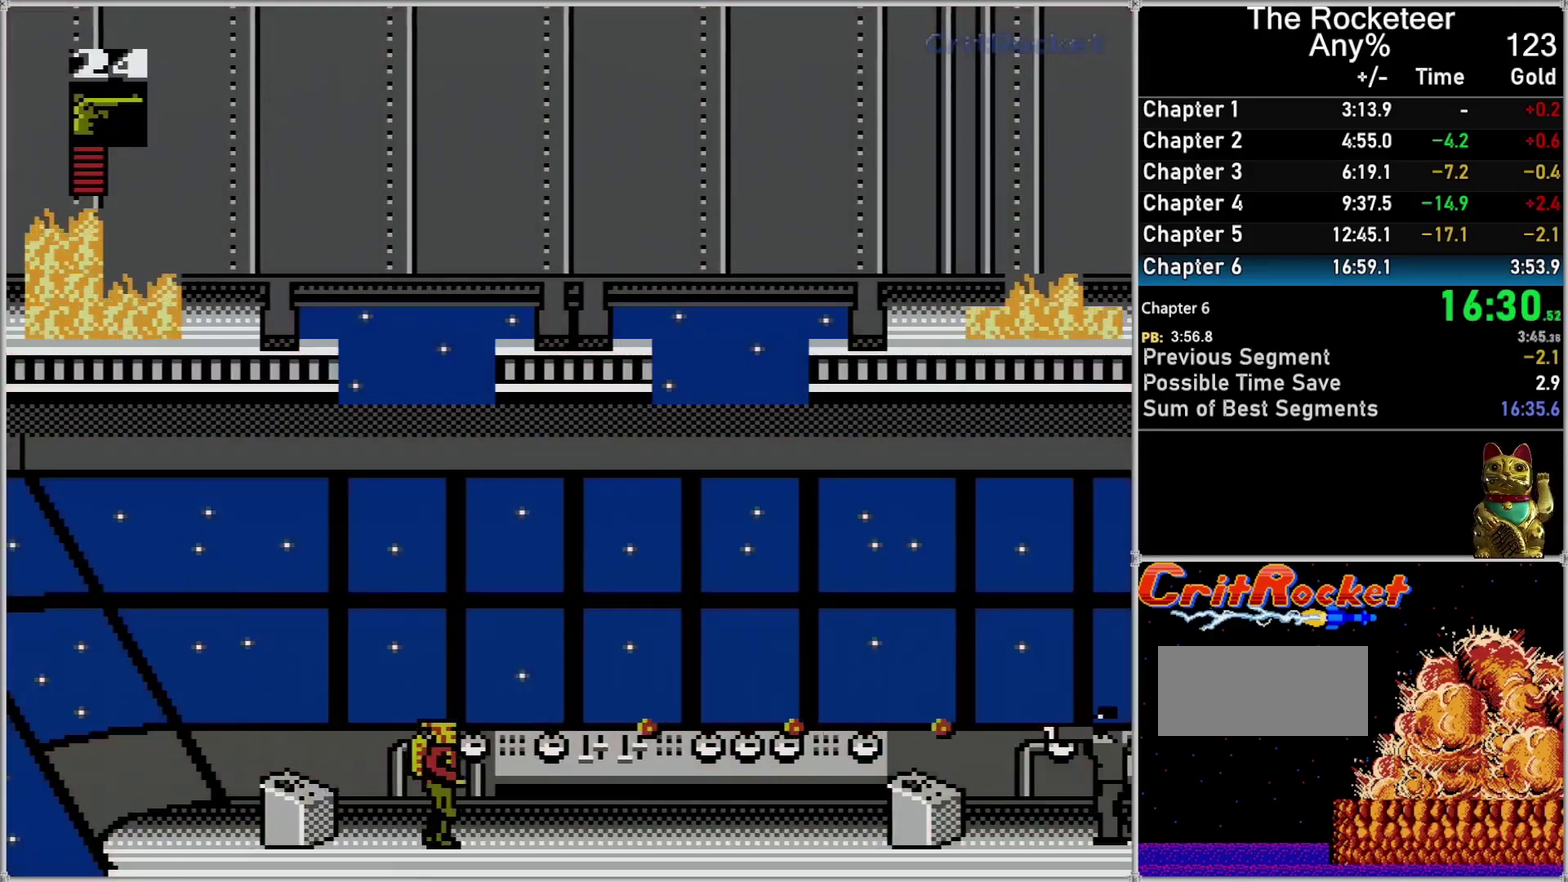
{"buttons": ["B", "DPAD_RIGHT"], "events": [[400, "B", "down"]]}
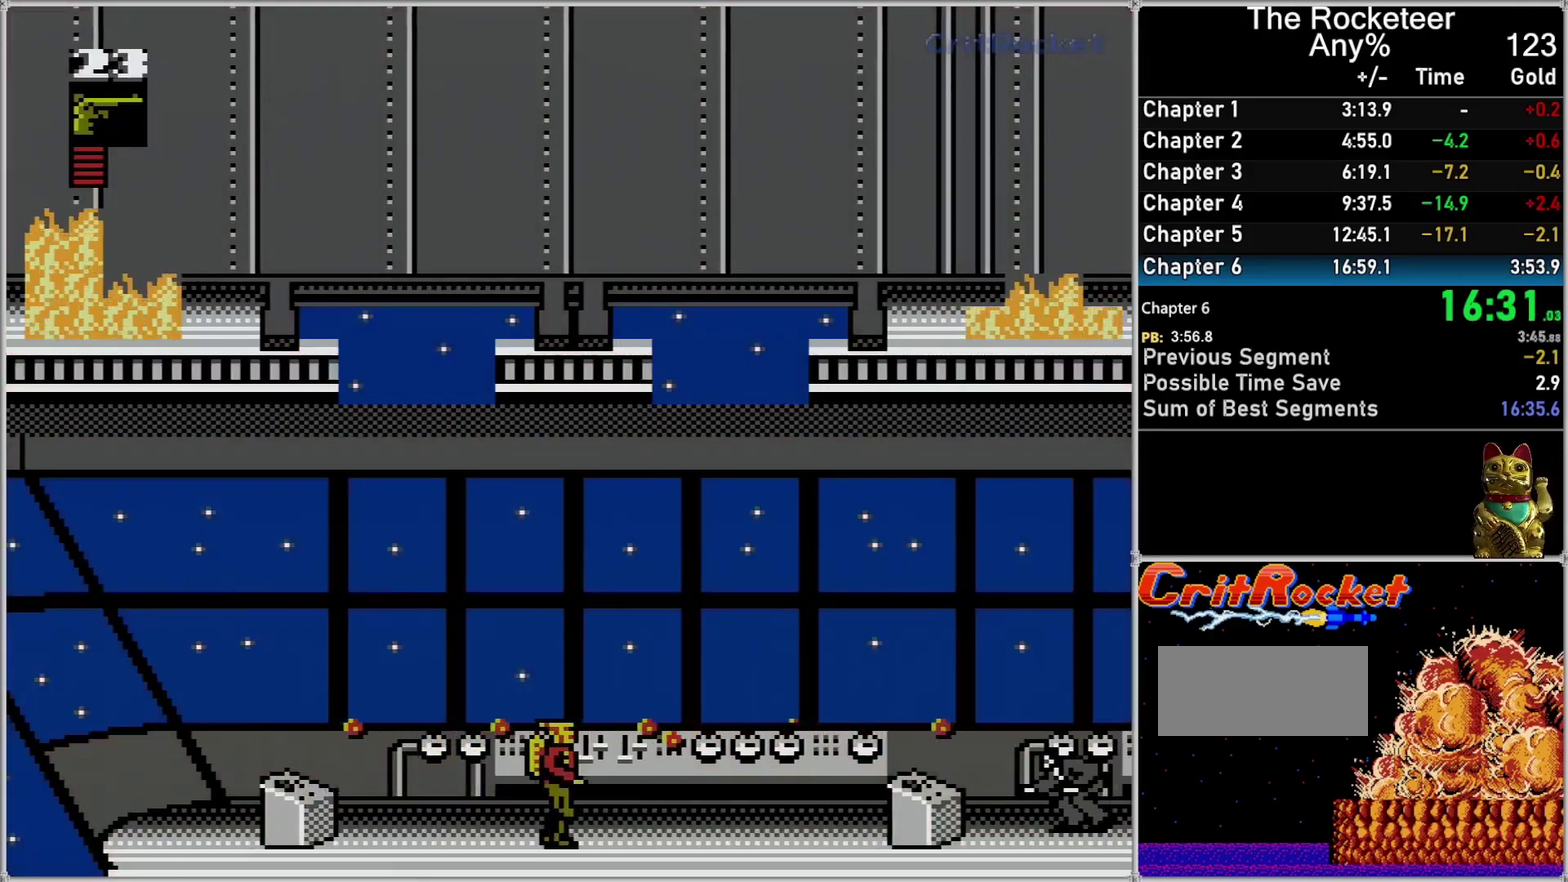
{"buttons": ["B", "DPAD_RIGHT"], "events": [[50, "B", "up"], [400, "B", "down"]]}
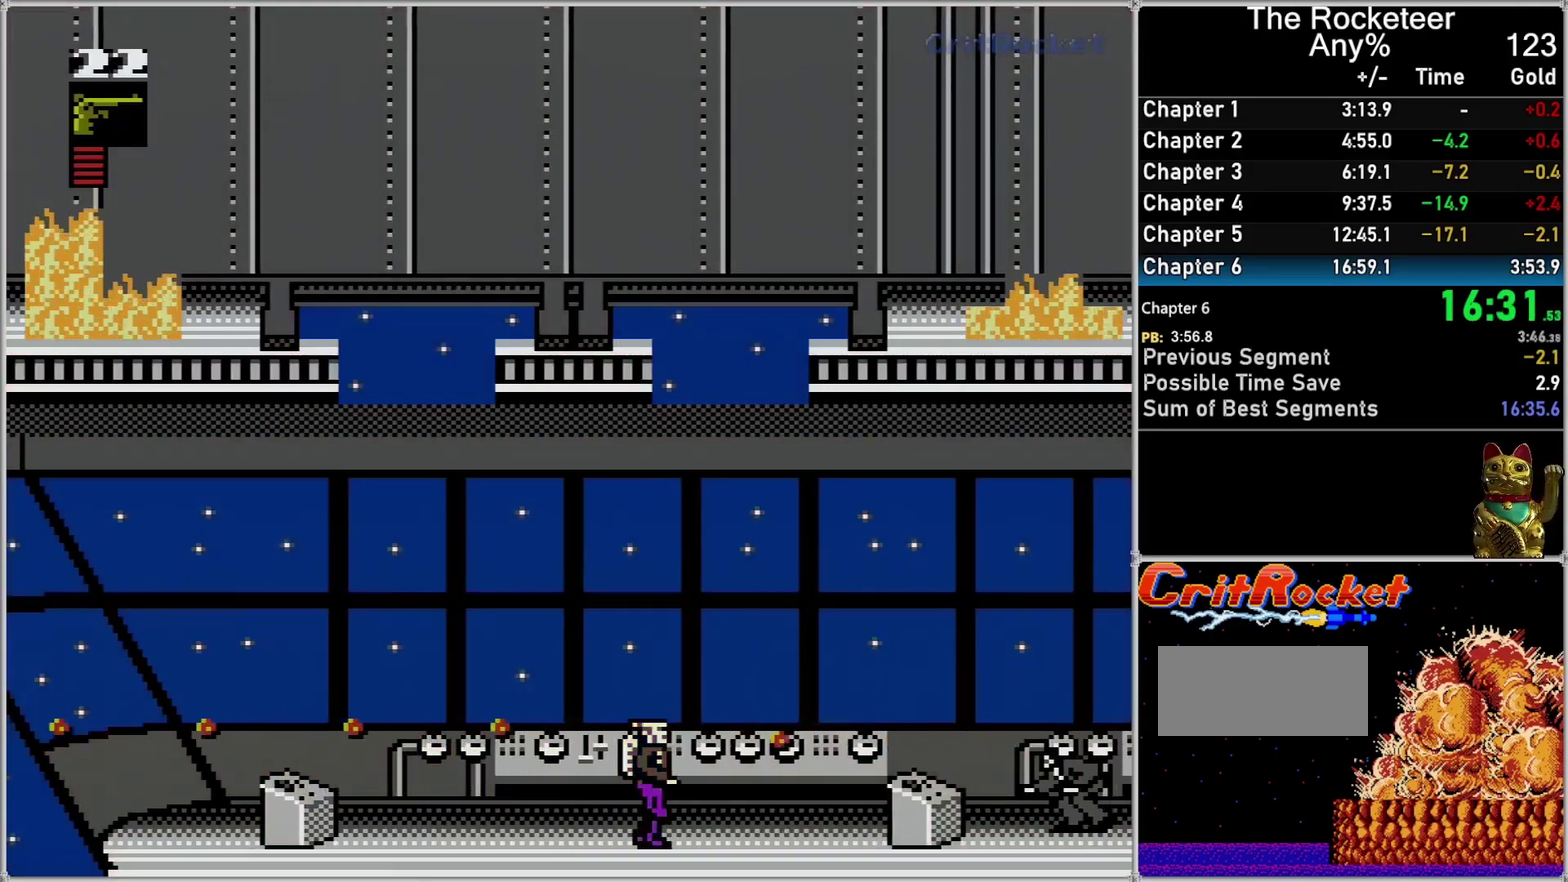
{"buttons": ["B"], "events": [[83, "B", "up"], [83, "DPAD_RIGHT", "up"], [200, "B", "down"], [333, "B", "up"], [483, "B", "down"]]}
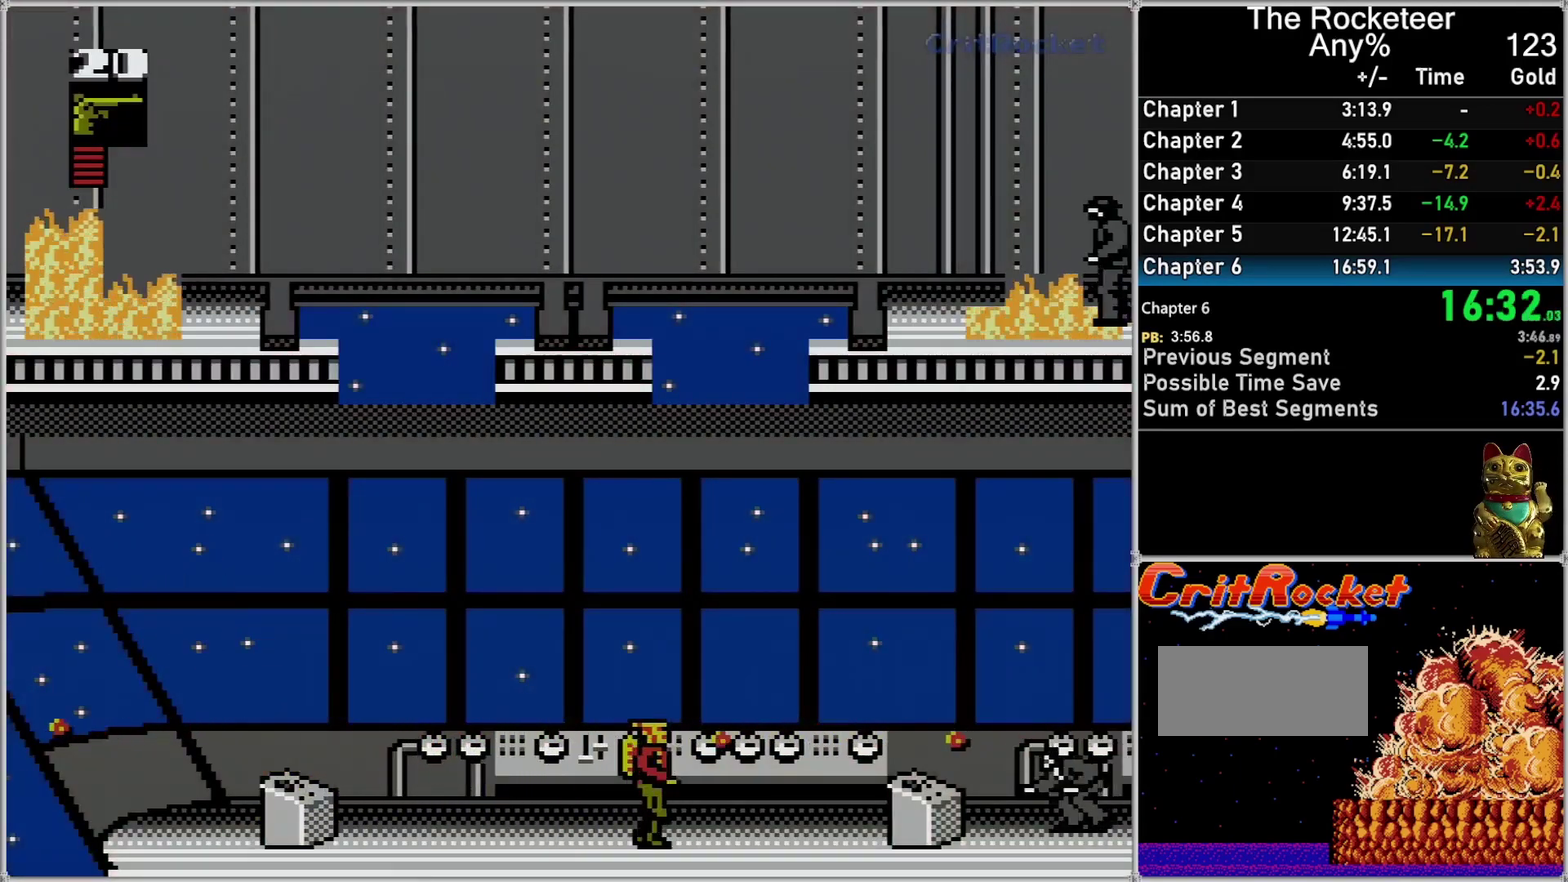
{"buttons": ["B"], "events": [[83, "B", "up"], [200, "B", "down"], [333, "B", "up"], [483, "B", "down"]]}
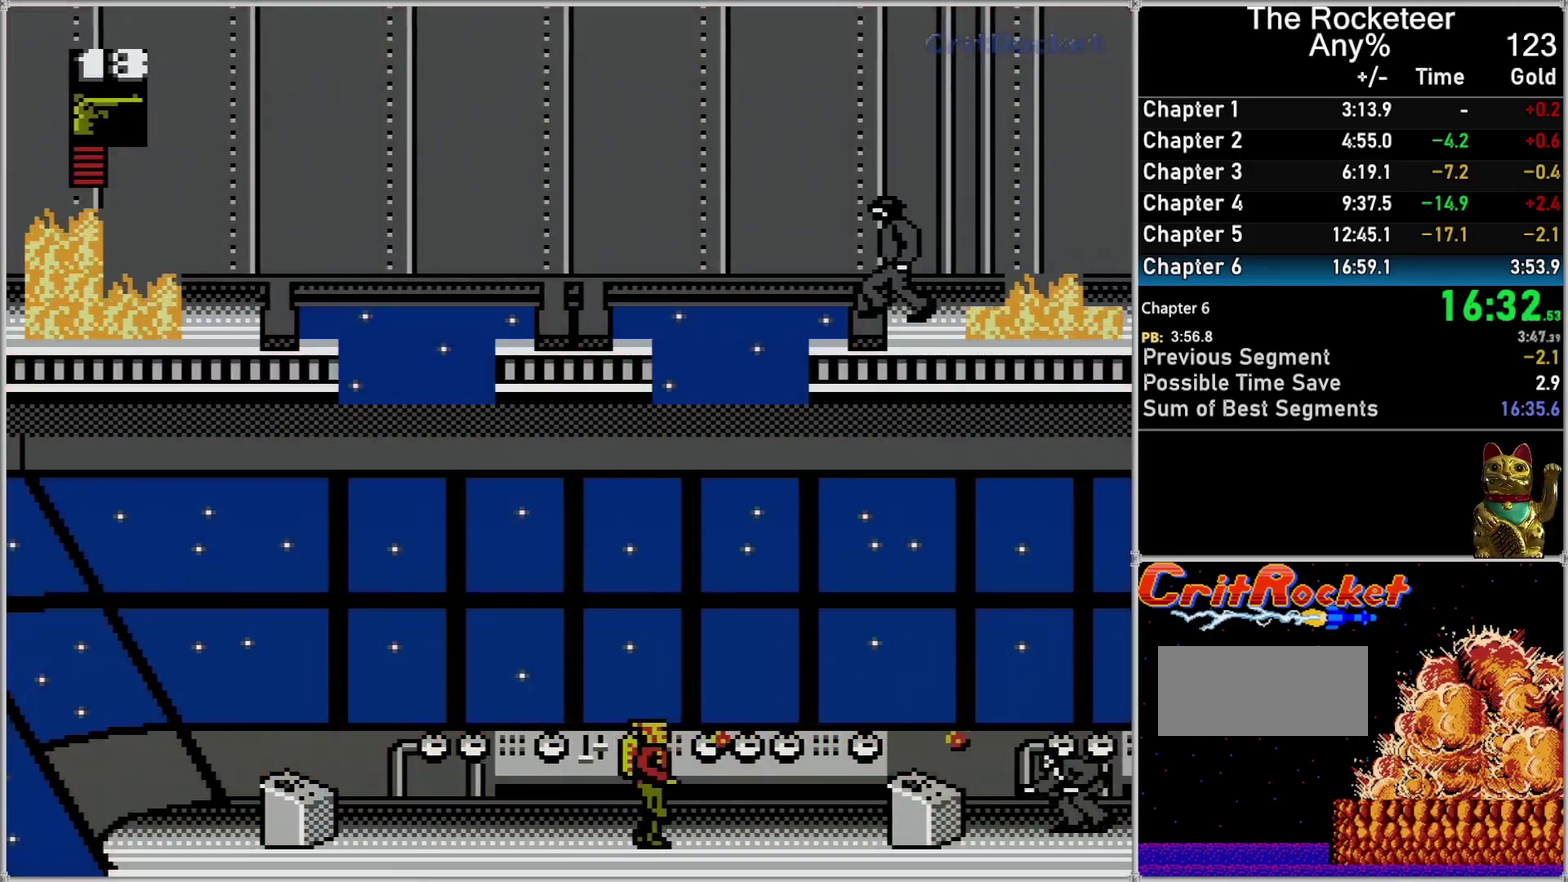
{"buttons": [], "events": [[117, "B", "up"], [267, "B", "down"], [400, "B", "up"]]}
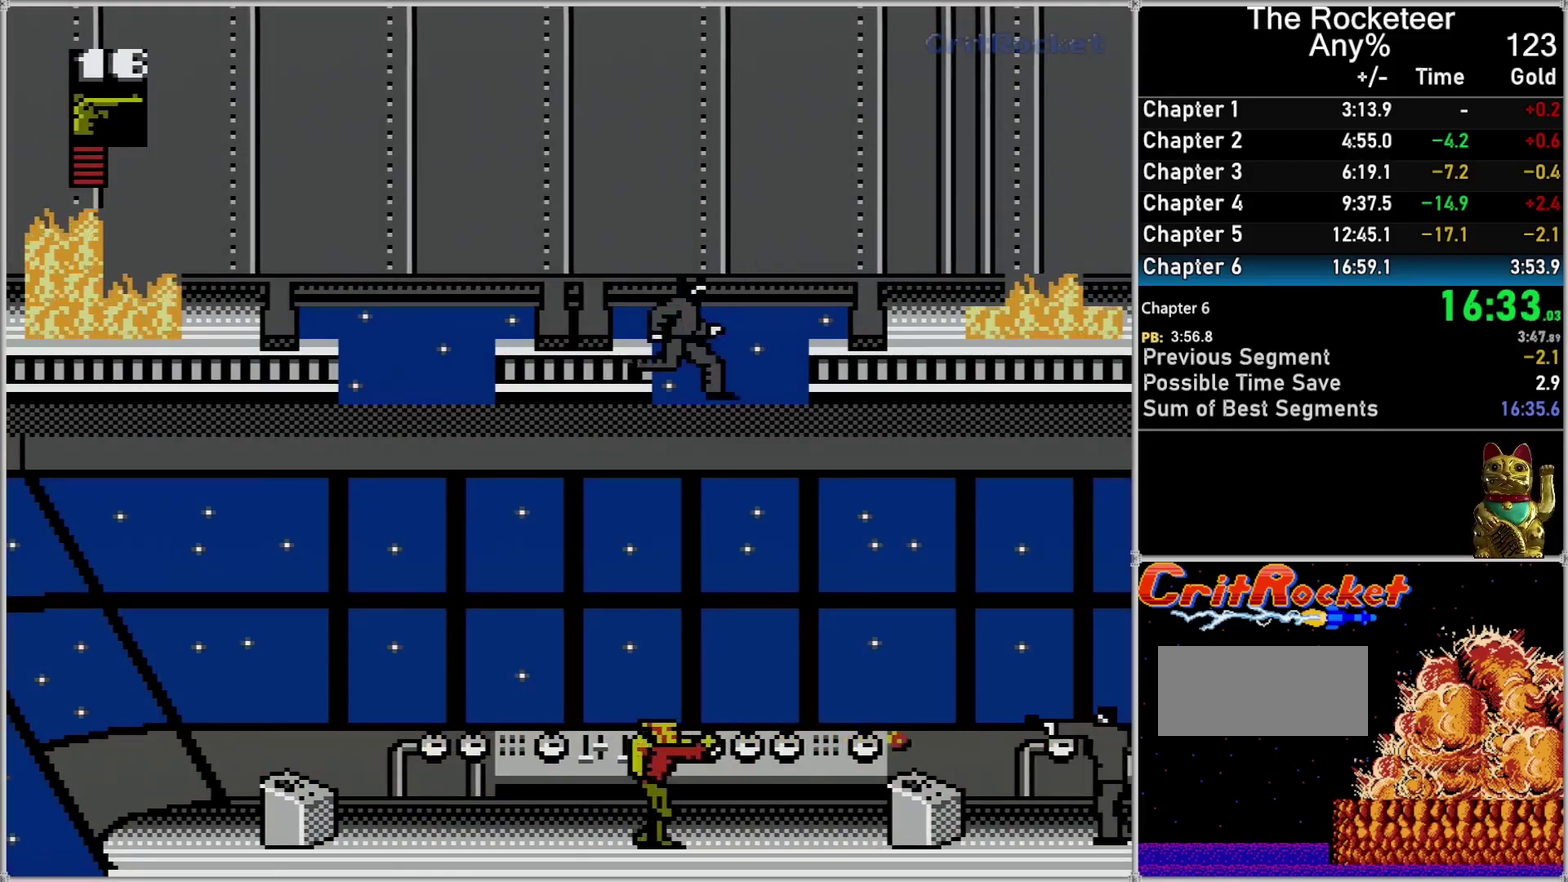
{"buttons": ["B"], "events": [[83, "B", "down"], [233, "B", "up"], [433, "B", "down"]]}
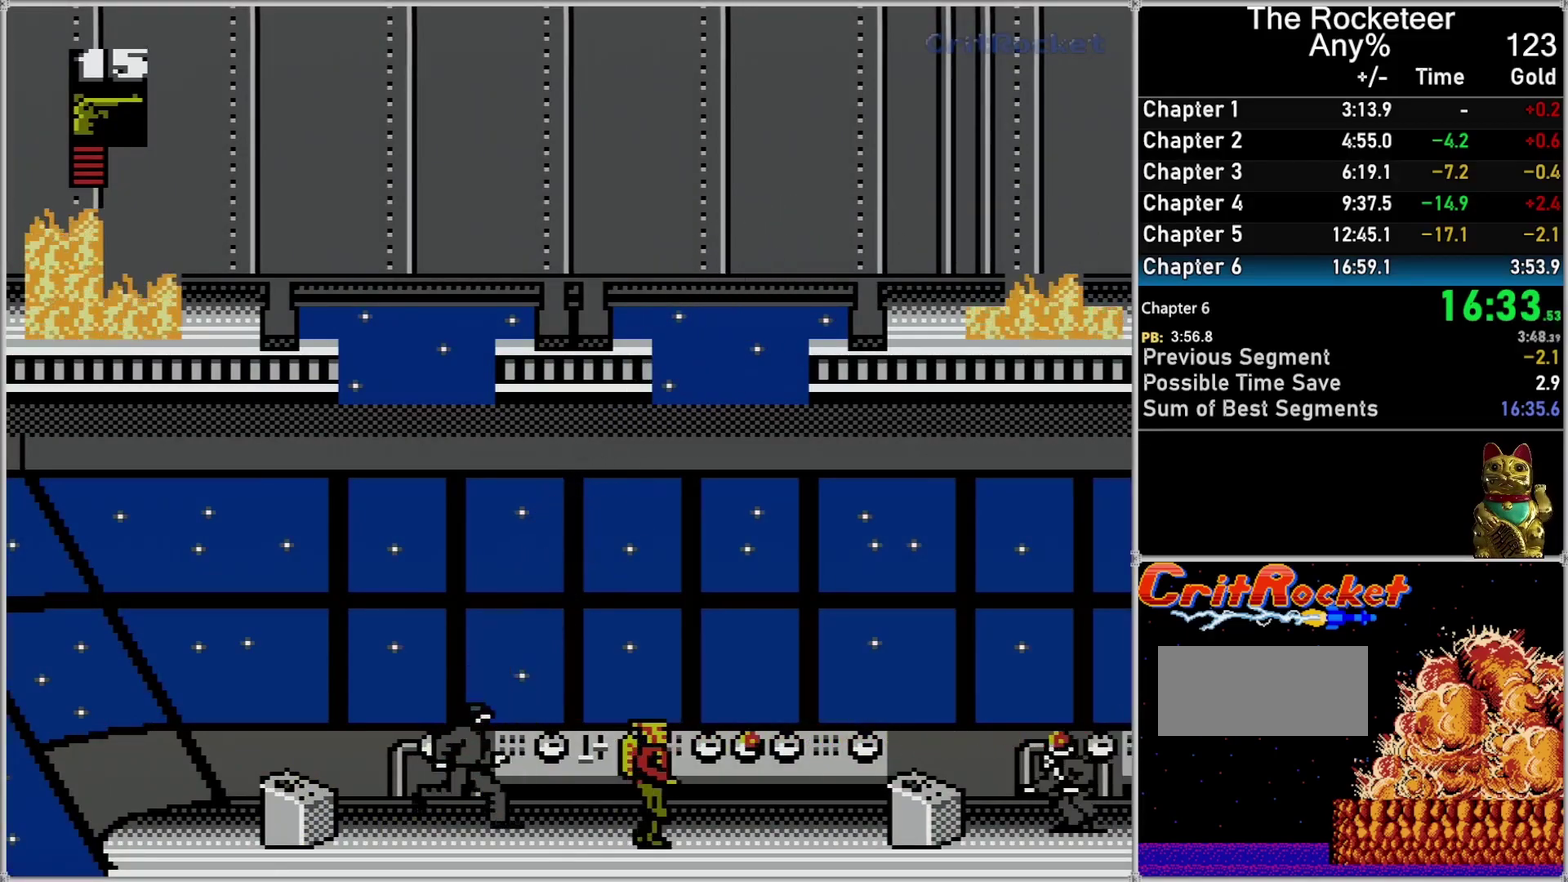
{"buttons": [], "events": [[83, "B", "up"], [267, "B", "down"], [400, "B", "up"]]}
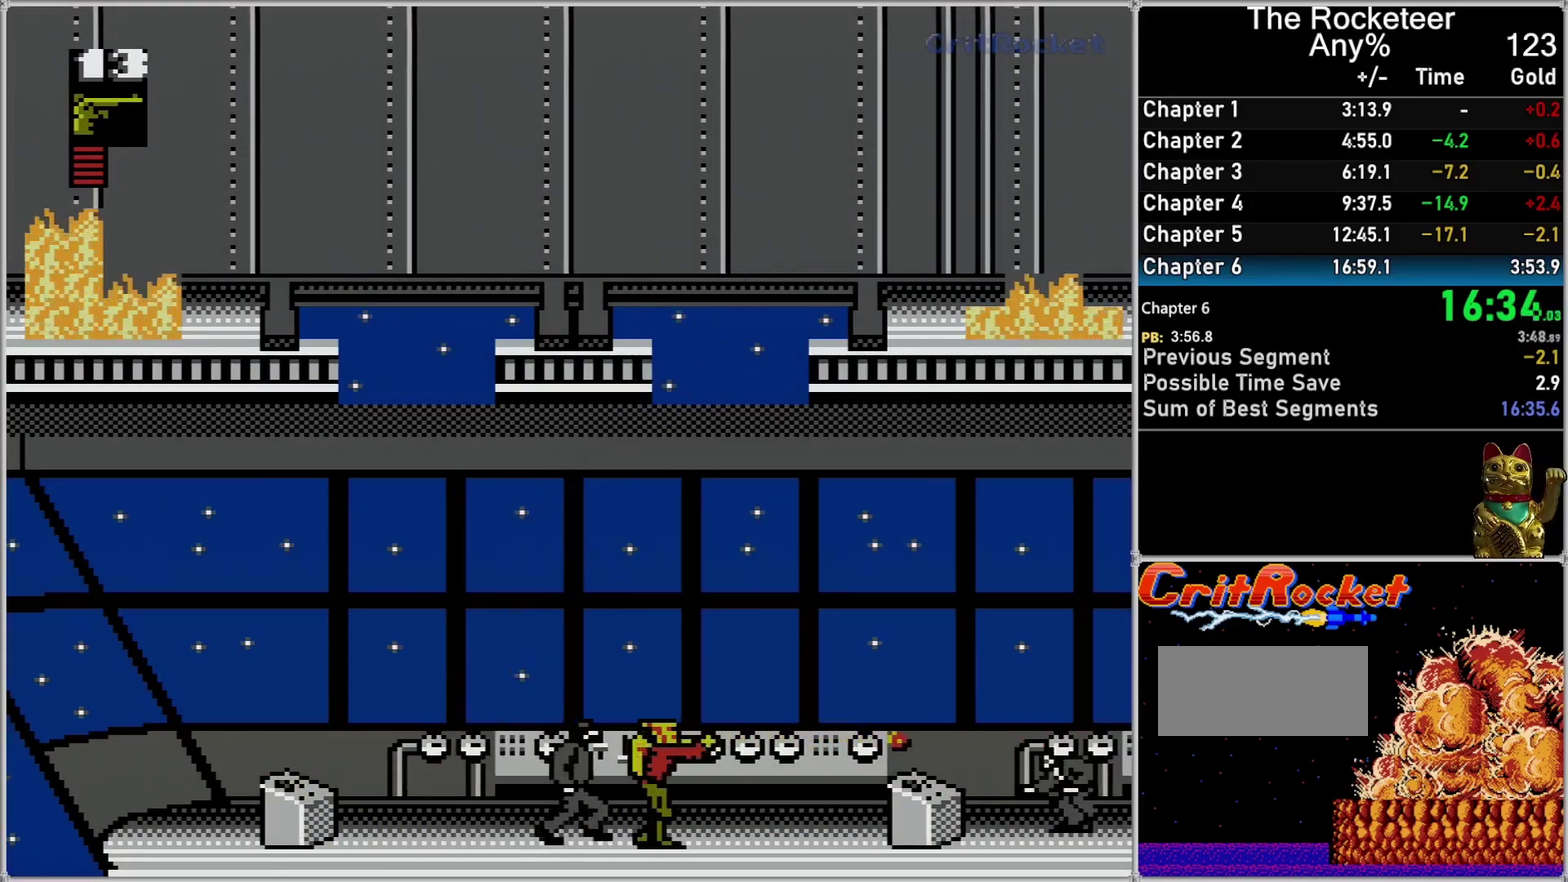
{"buttons": [], "events": [[17, "B", "down"], [183, "B", "up"], [333, "B", "down"], [450, "B", "up"]]}
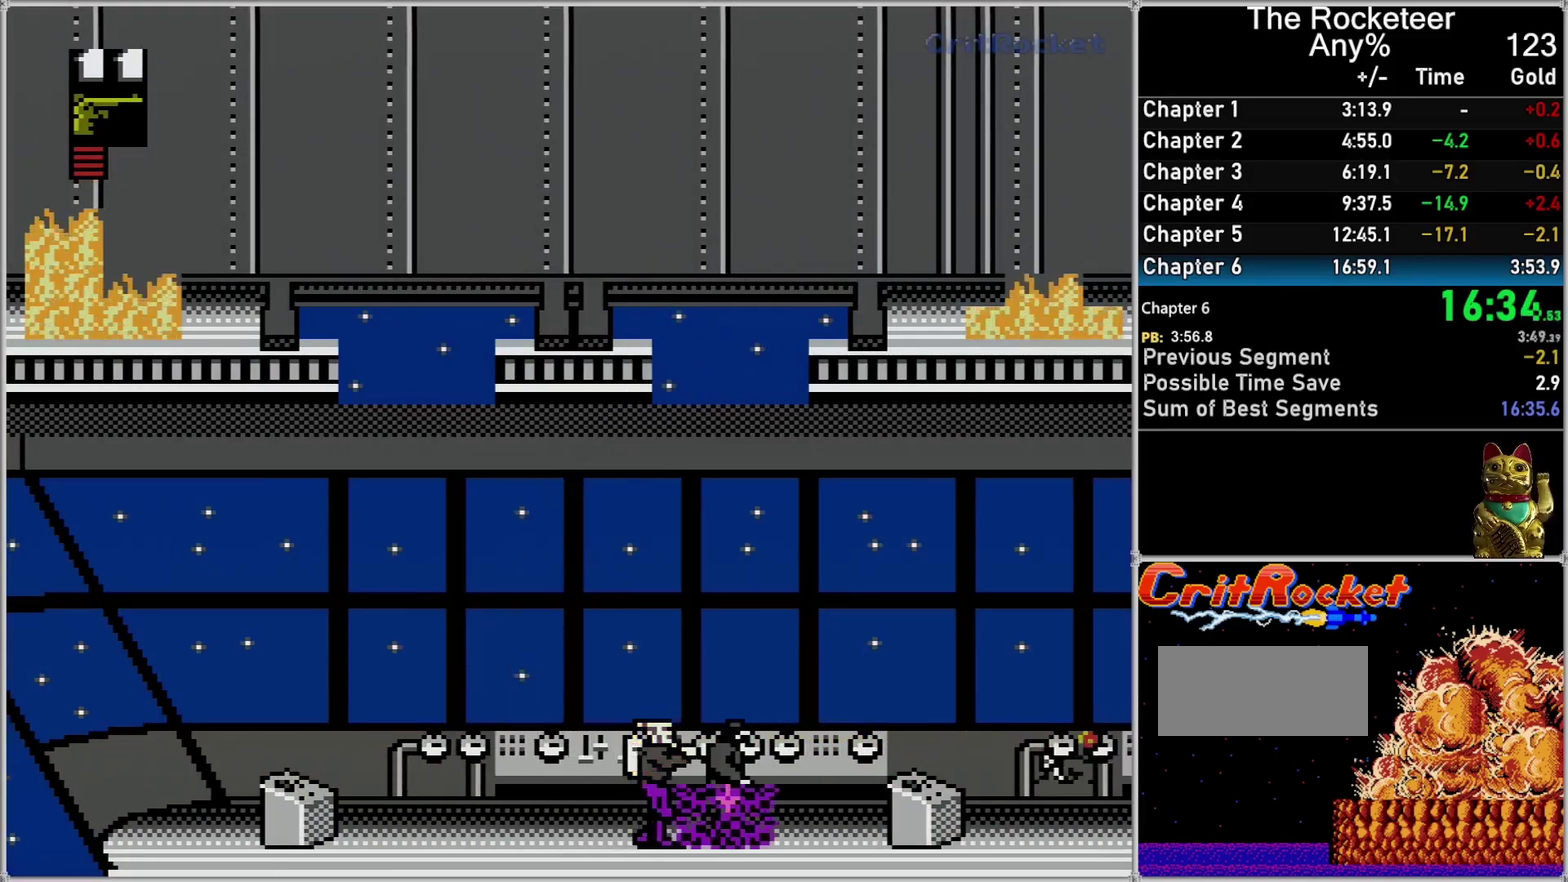
{"buttons": ["B"], "events": [[117, "B", "down"], [233, "B", "up"], [400, "B", "down"]]}
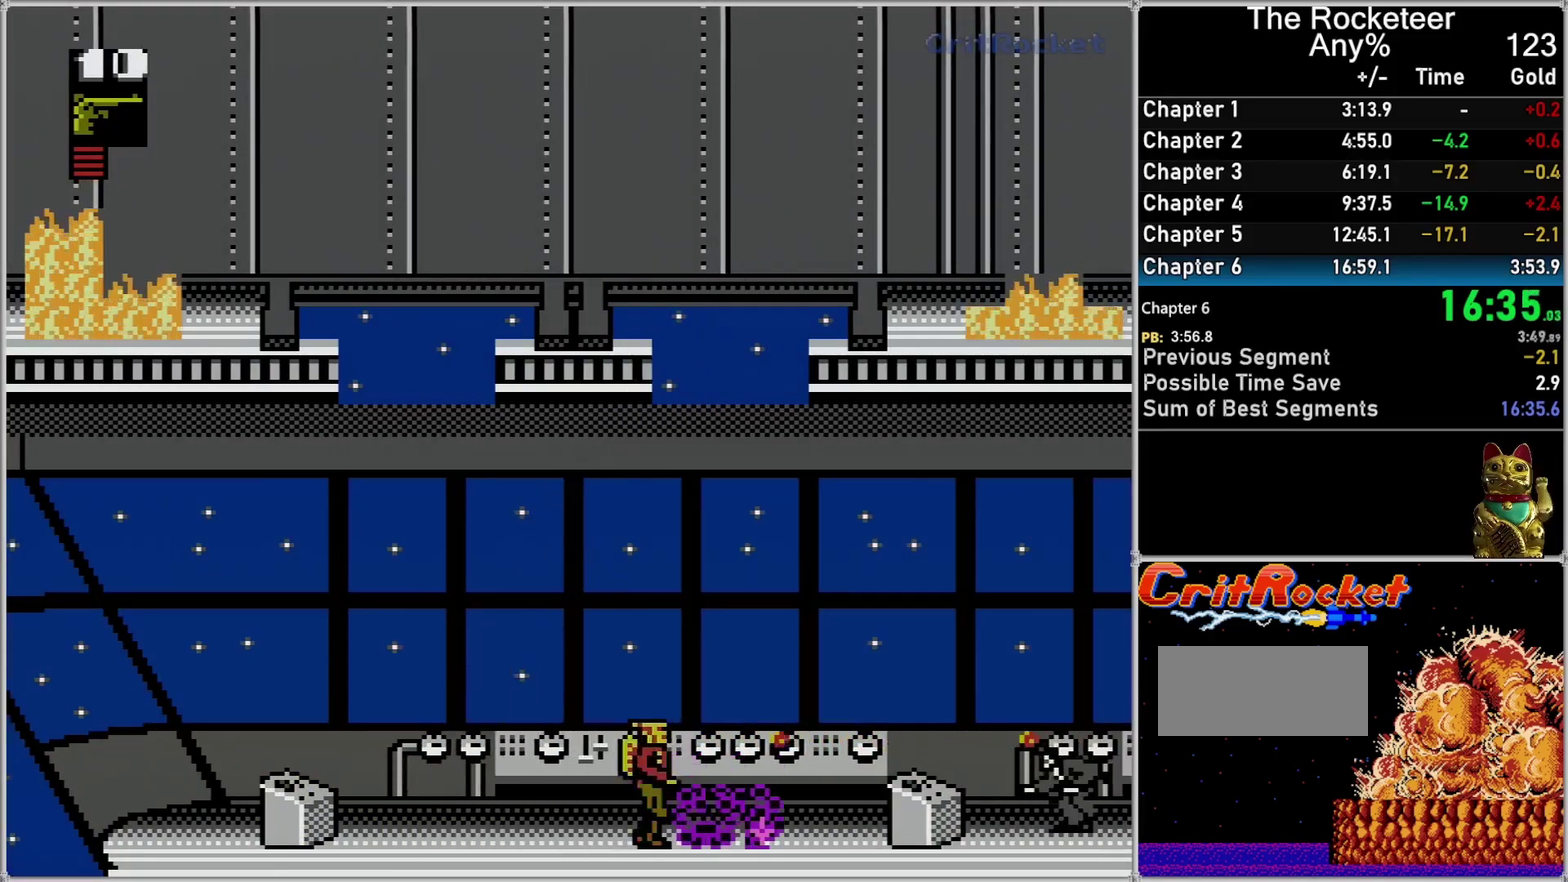
{"buttons": [], "events": [[17, "B", "up"], [200, "B", "down"], [333, "B", "up"]]}
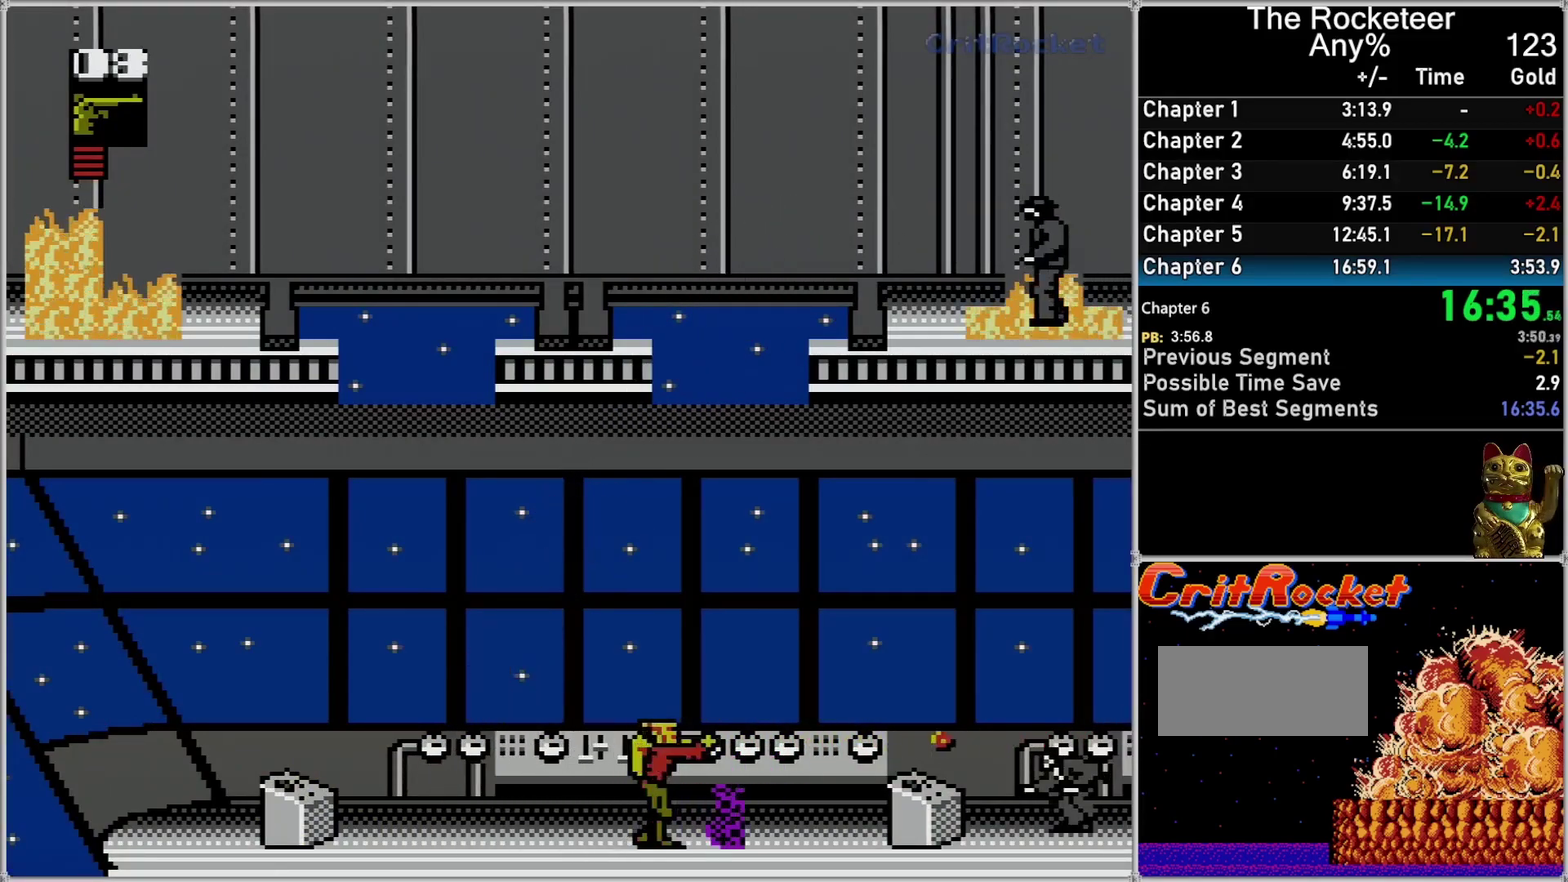
{"buttons": ["B"], "events": [[117, "B", "down"], [233, "B", "up"], [400, "B", "down"]]}
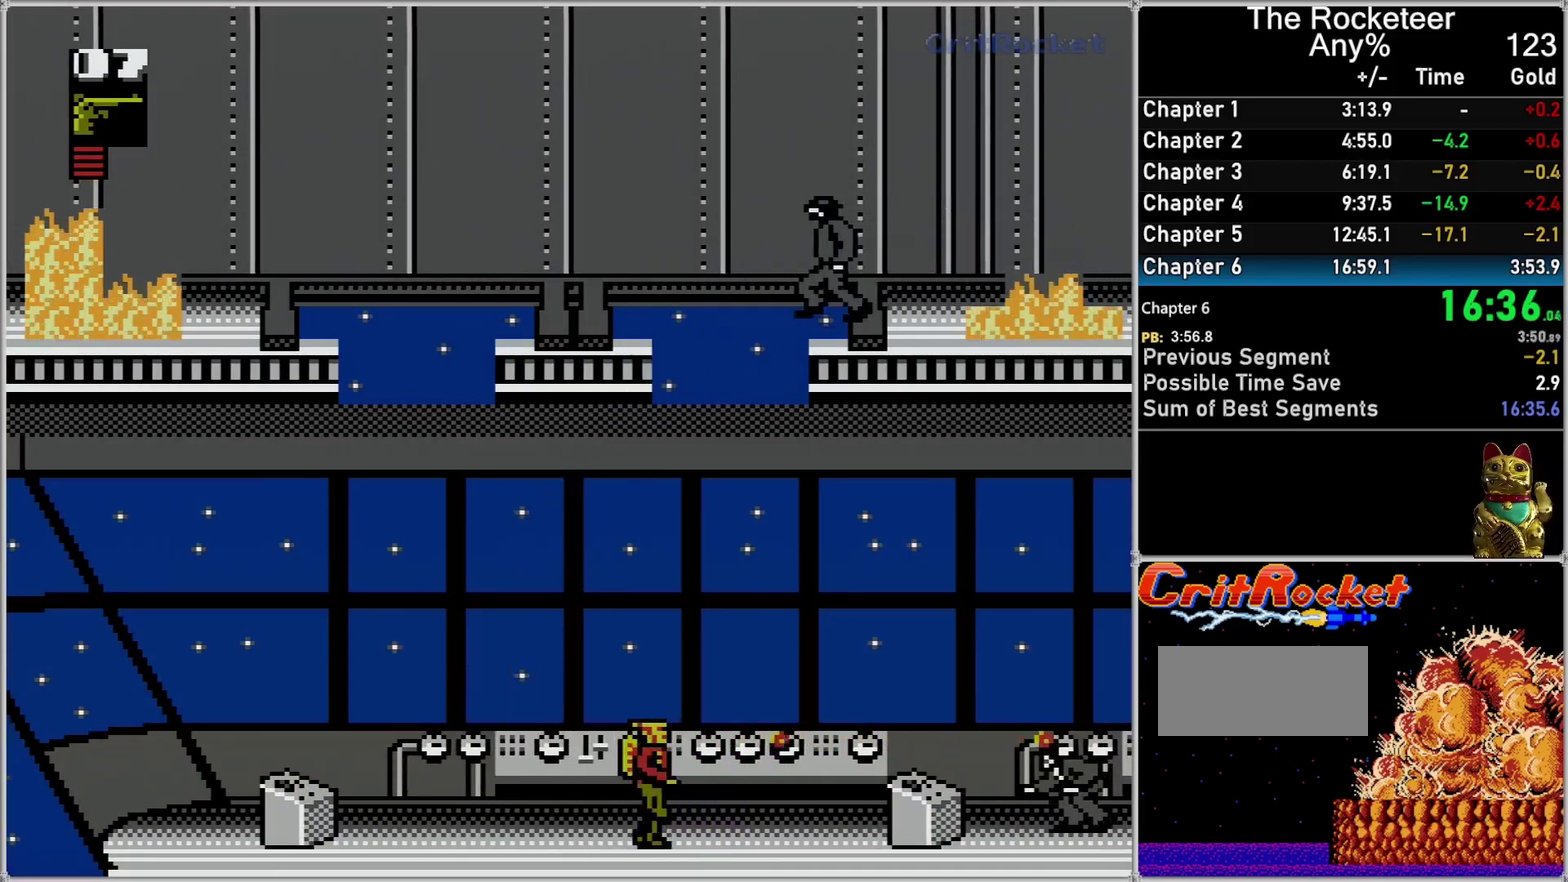
{"buttons": ["B"], "events": [[17, "B", "up"], [200, "B", "down"], [333, "B", "up"], [483, "B", "down"]]}
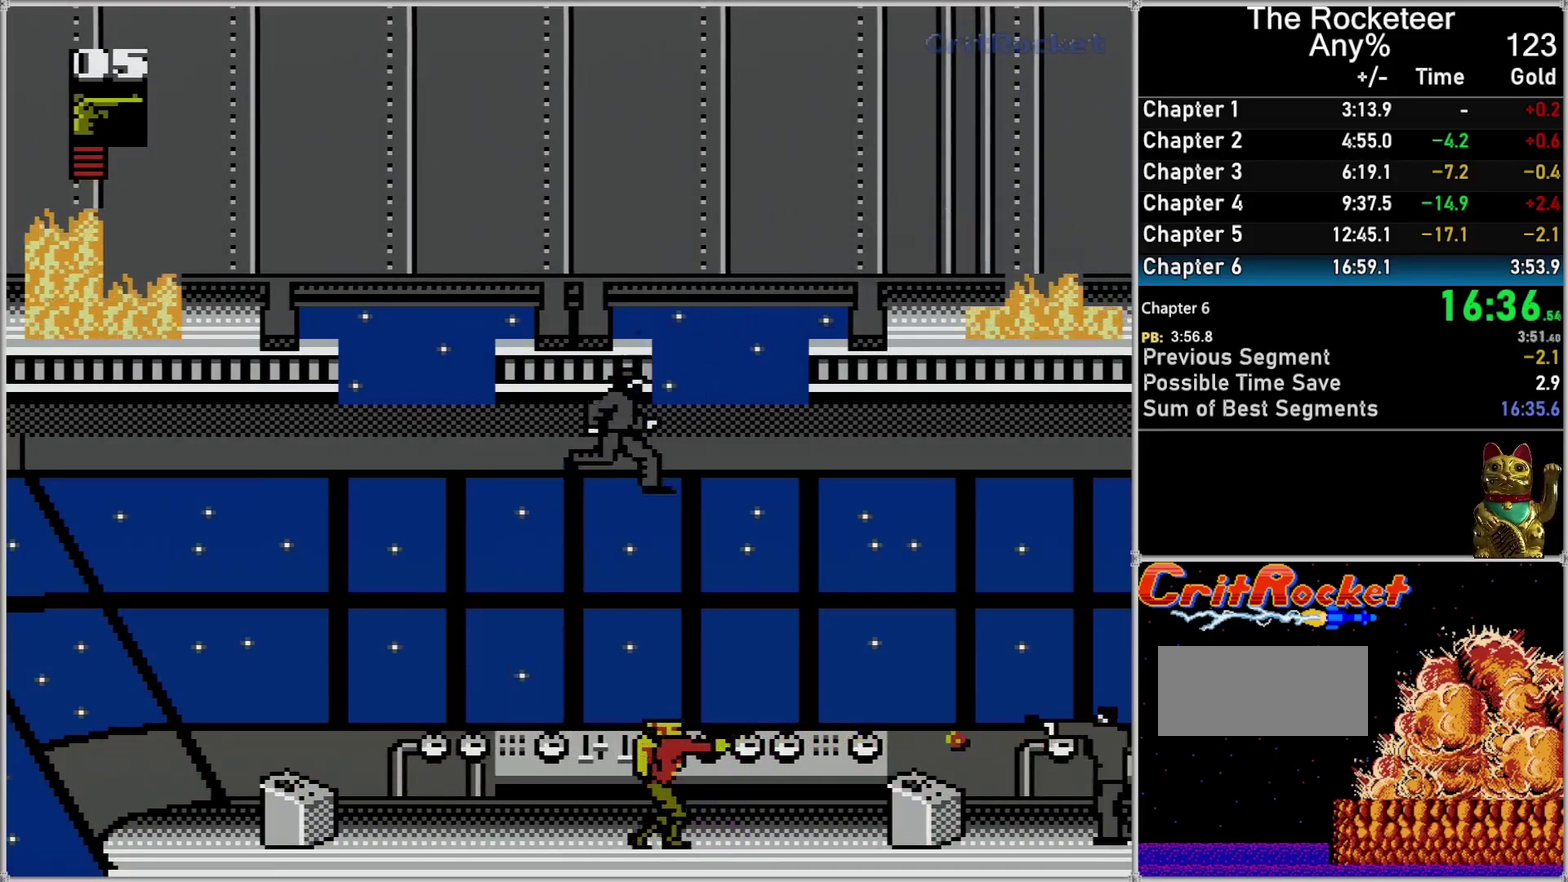
{"buttons": [], "events": [[150, "B", "up"], [300, "B", "down"], [433, "B", "up"]]}
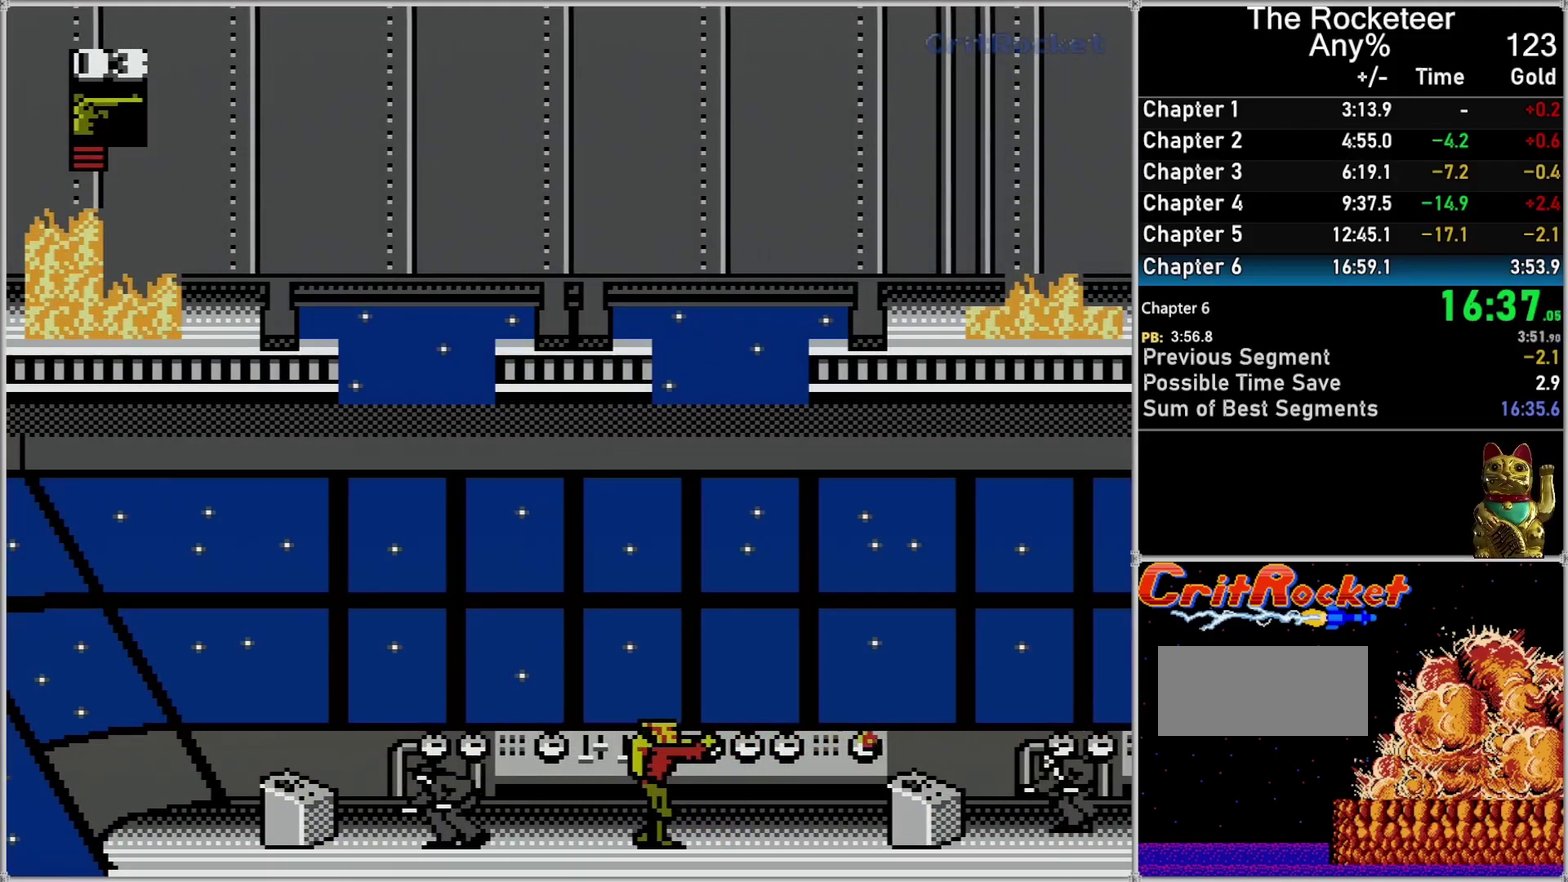
{"buttons": [], "events": [[17, "B", "down"], [183, "B", "up"], [300, "B", "down"], [433, "B", "up"]]}
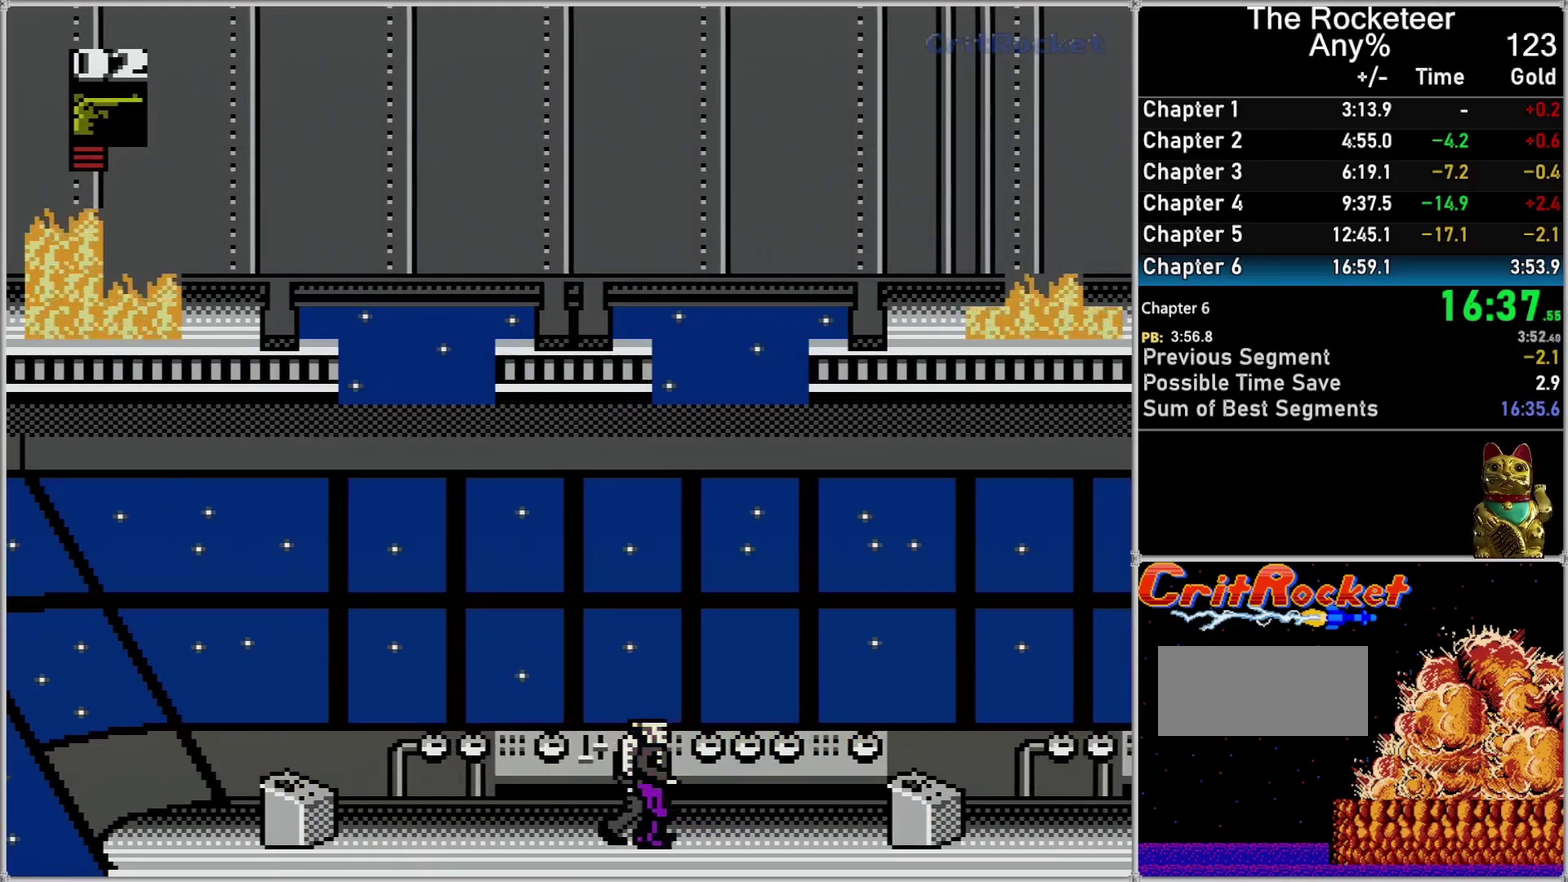
{"buttons": ["DPAD_LEFT"], "events": [[200, "B", "down"], [333, "B", "up"], [367, "DPAD_LEFT", "down"]]}
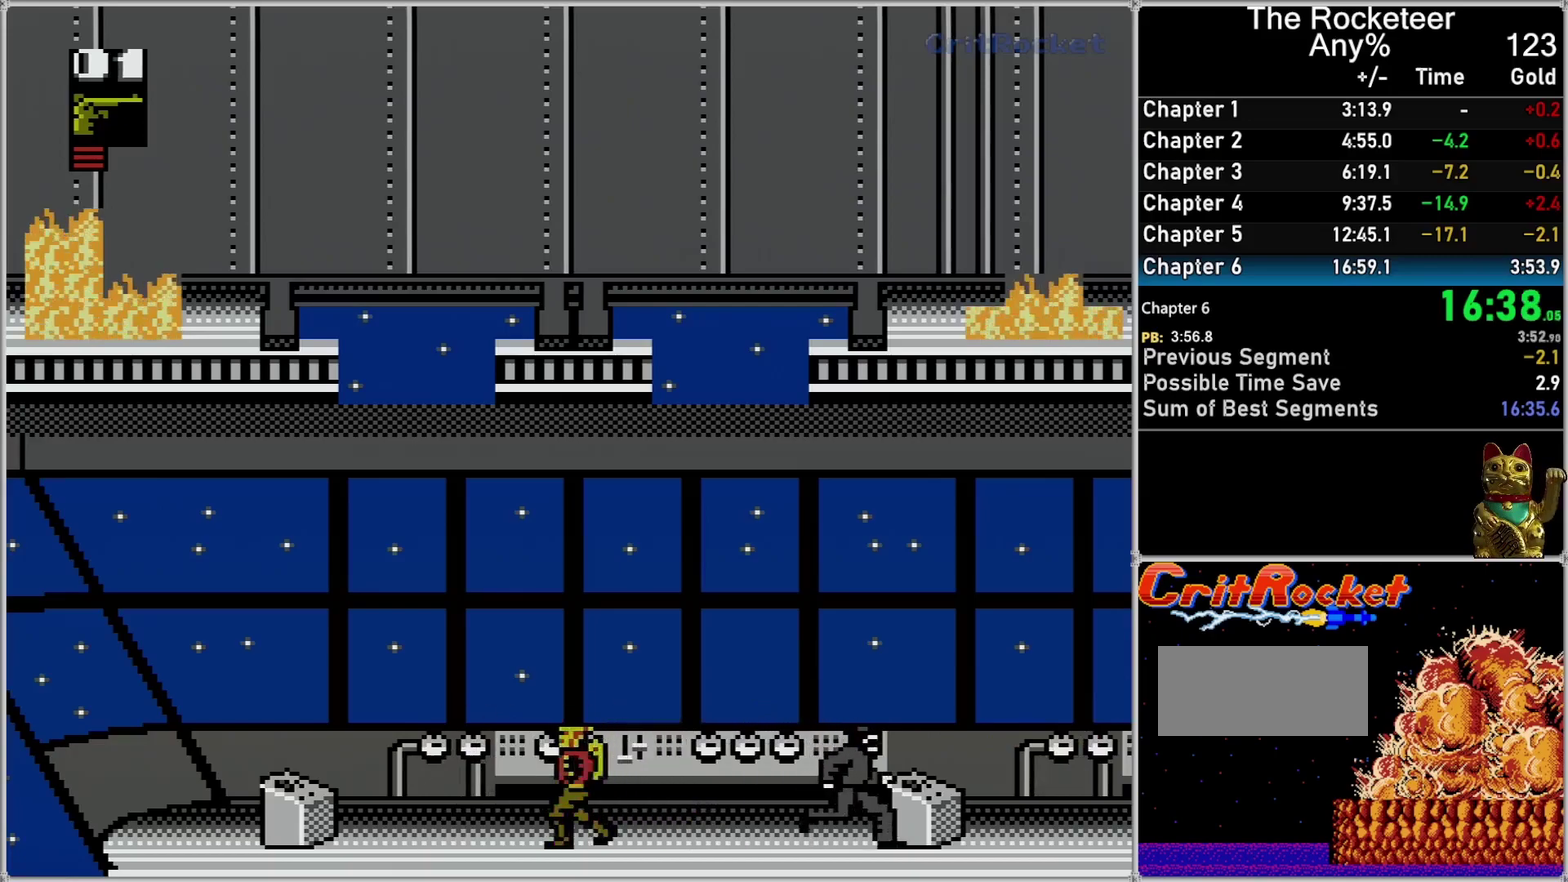
{"buttons": ["DPAD_LEFT"], "events": [[233, "DPAD_LEFT", "up"], [300, "DPAD_LEFT", "down"]]}
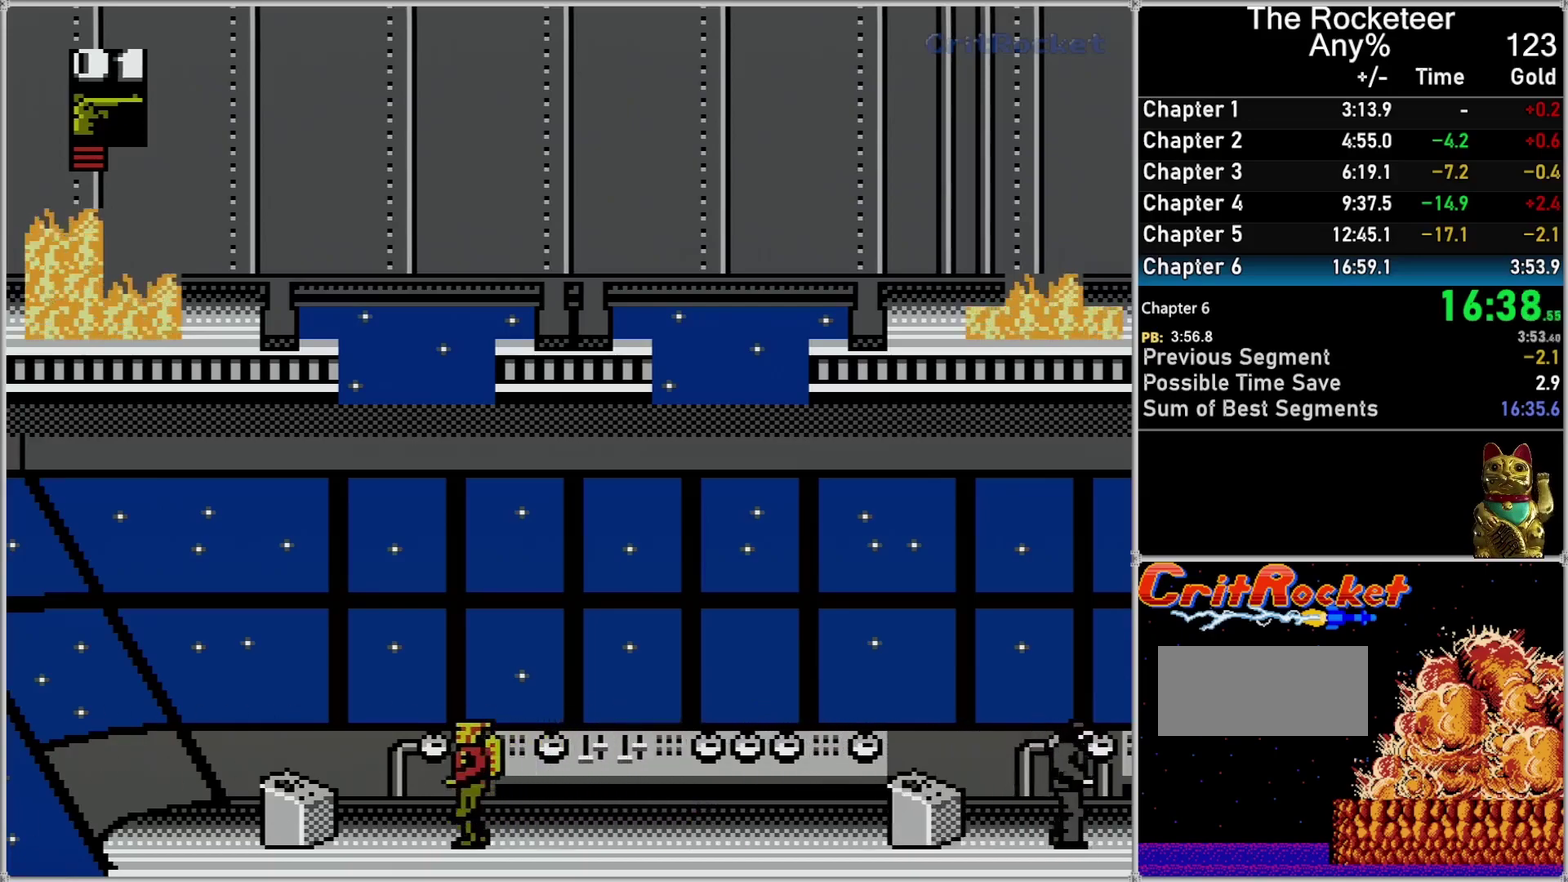
{"buttons": [], "events": [[17, "DPAD_LEFT", "up"]]}